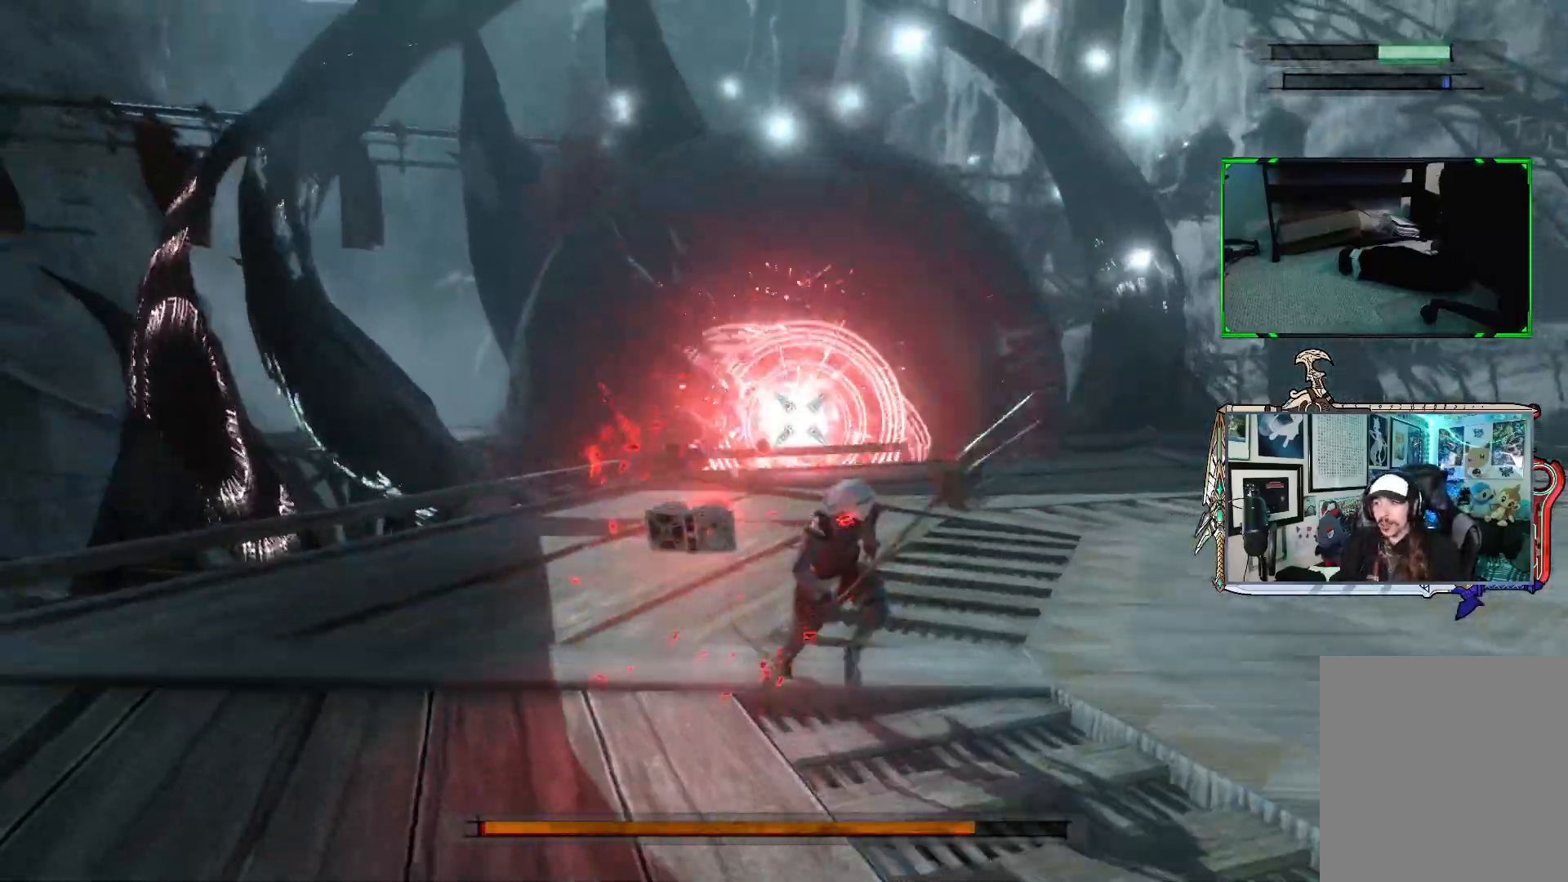
Gameplay with a controller (Xbox layout); each line is a JSON object with the inputs held at the frame after it. "events" lists button and stick changes between this image and that frame as [ms after this image, input, new state], when the widget could be followed in between. Not read: L3.
{"buttons": ["R1"], "left_stick": "down-right", "right_stick": "center", "events": [[217, "R1", "up"], [317, "R1", "down"], [317, "left_stick", "down-right"]]}
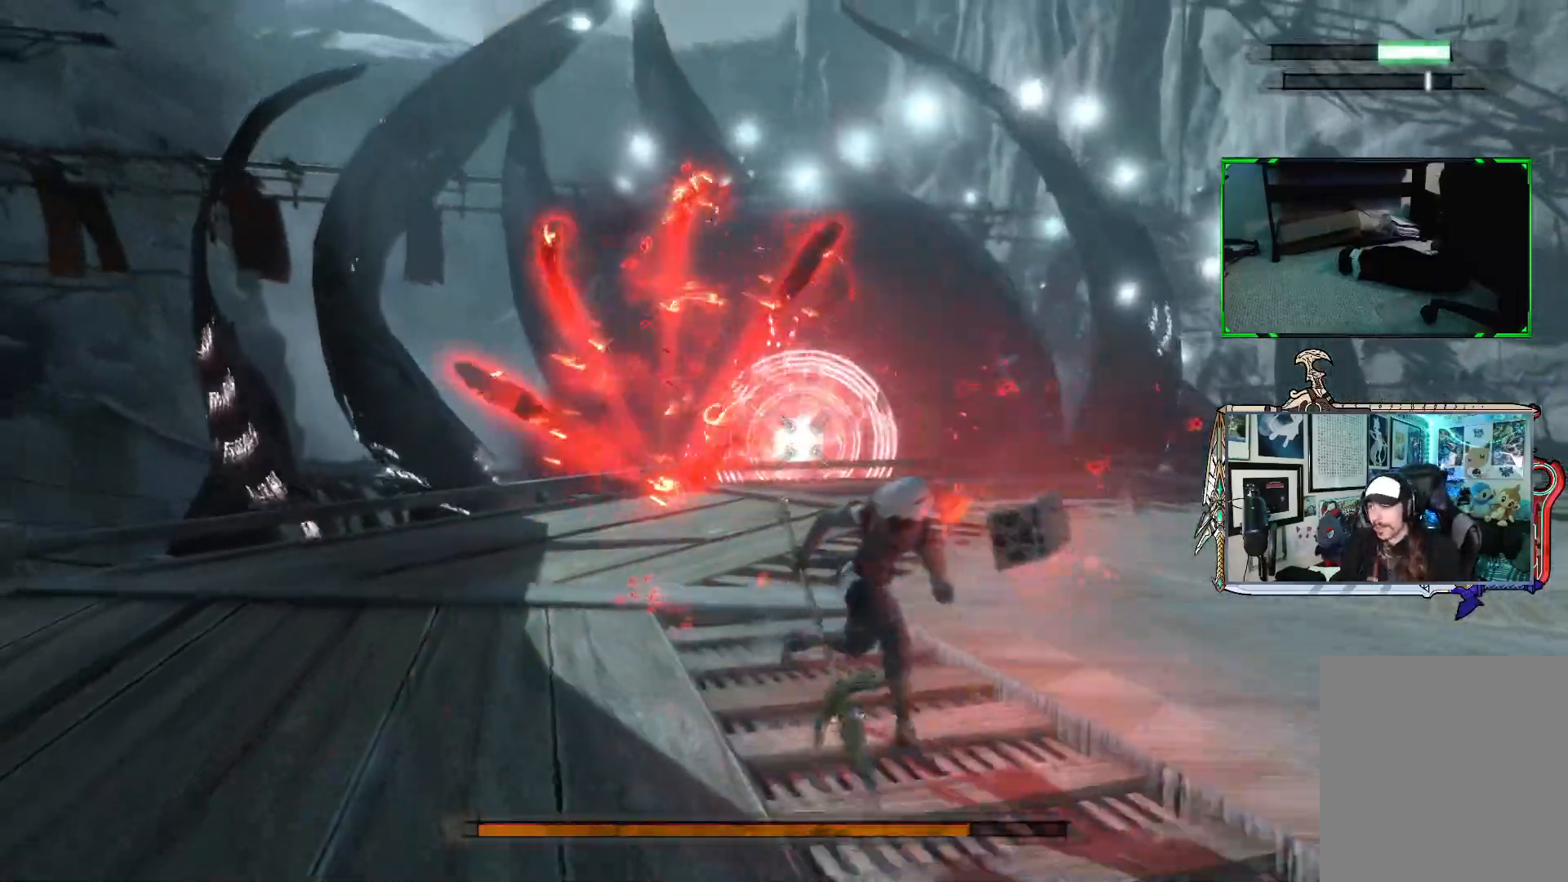
{"buttons": ["R1"], "left_stick": "down-right", "right_stick": "center", "events": []}
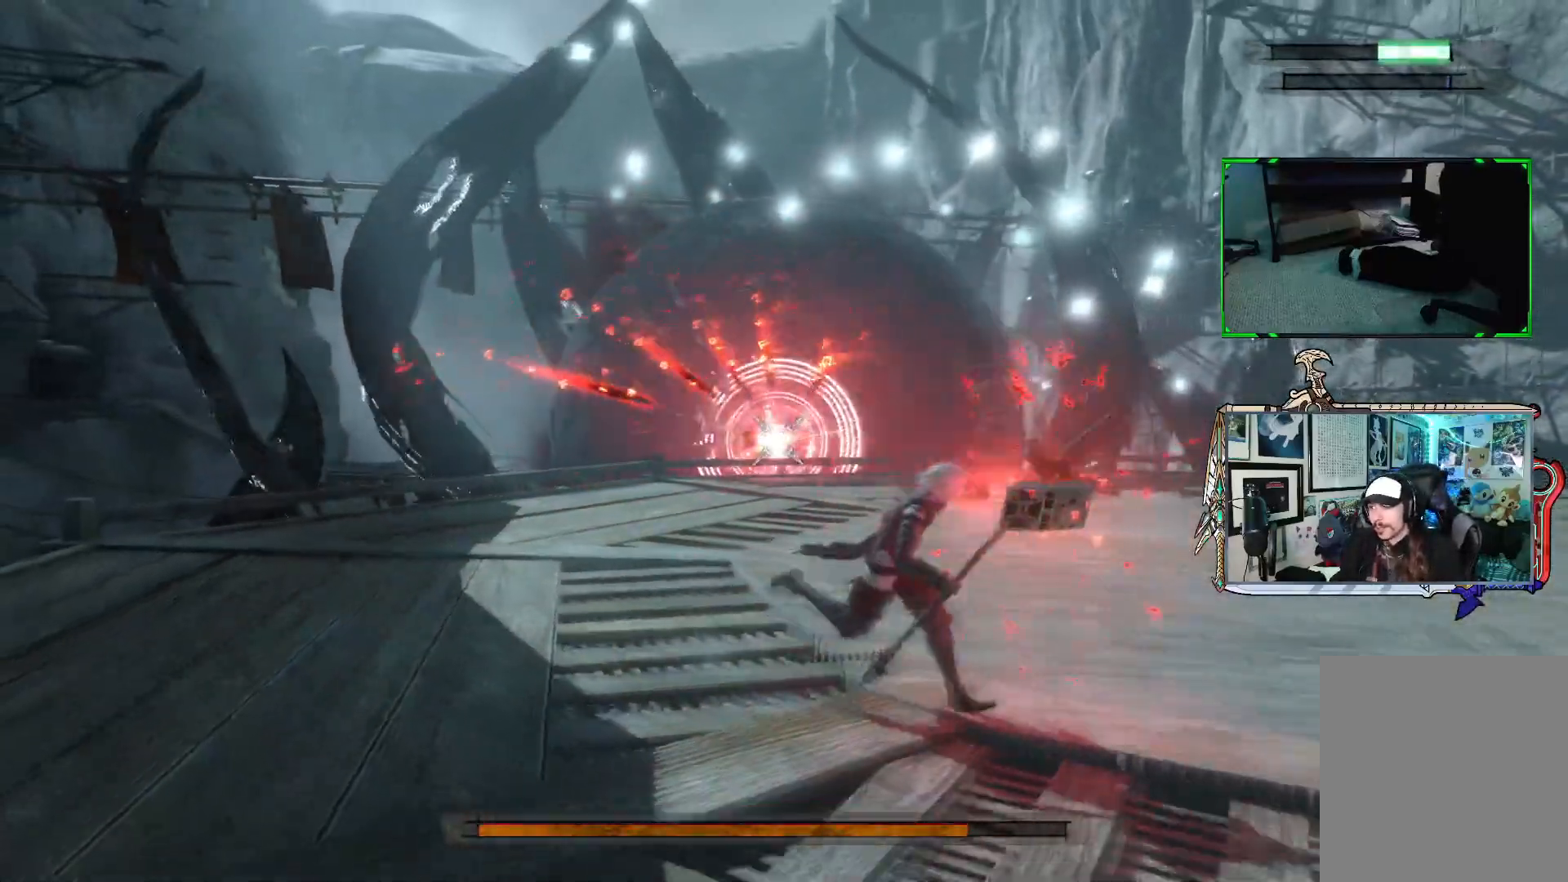
{"buttons": ["R1"], "left_stick": "down-right", "right_stick": "center", "events": []}
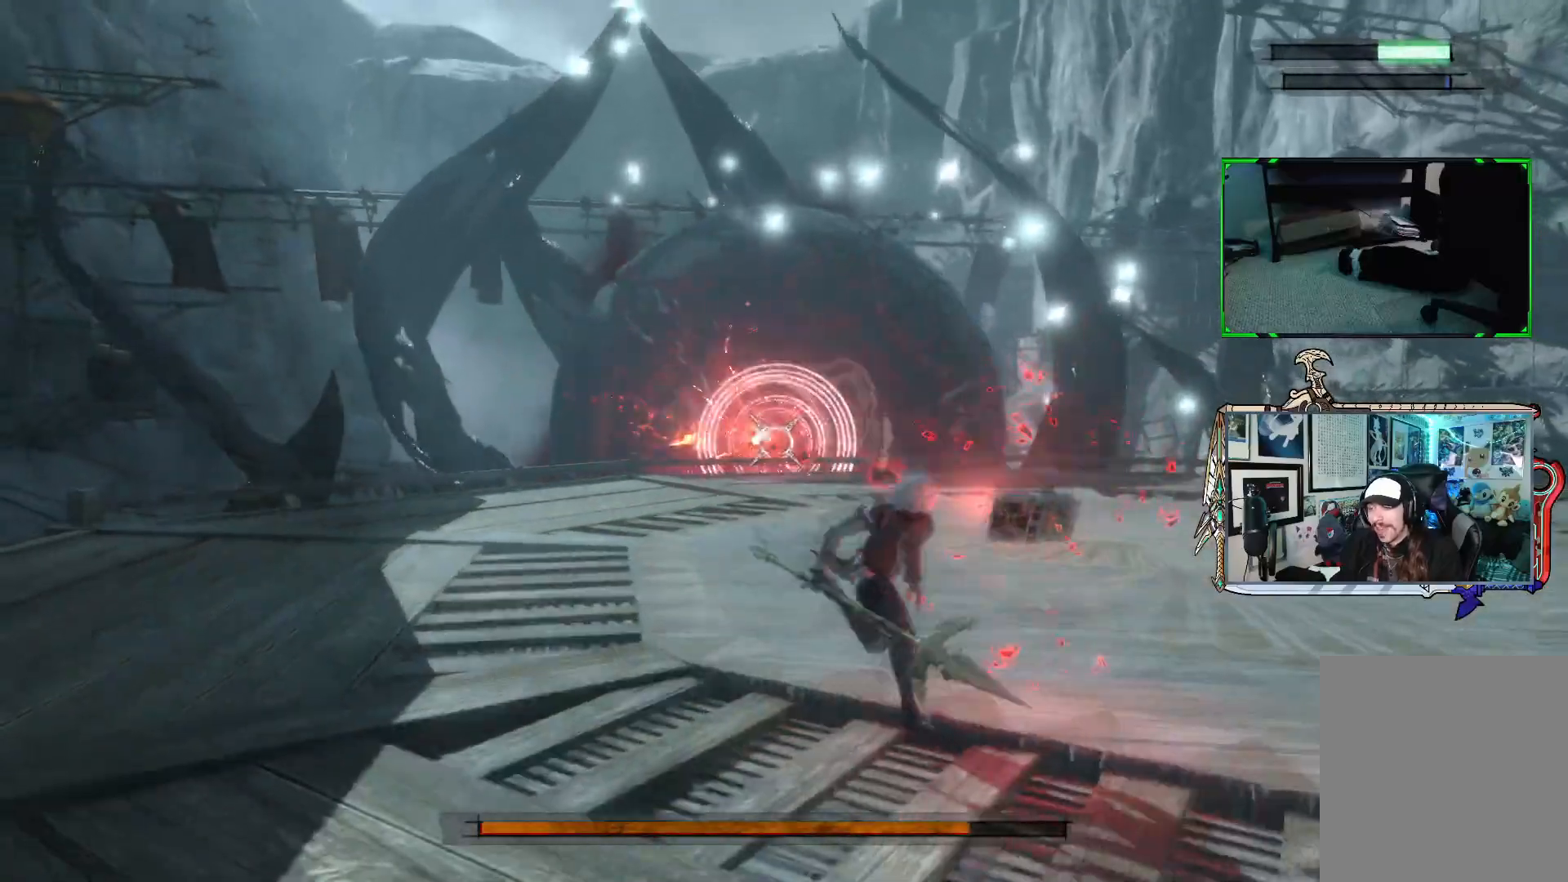
{"buttons": ["R1"], "left_stick": "down-right", "right_stick": "center", "events": []}
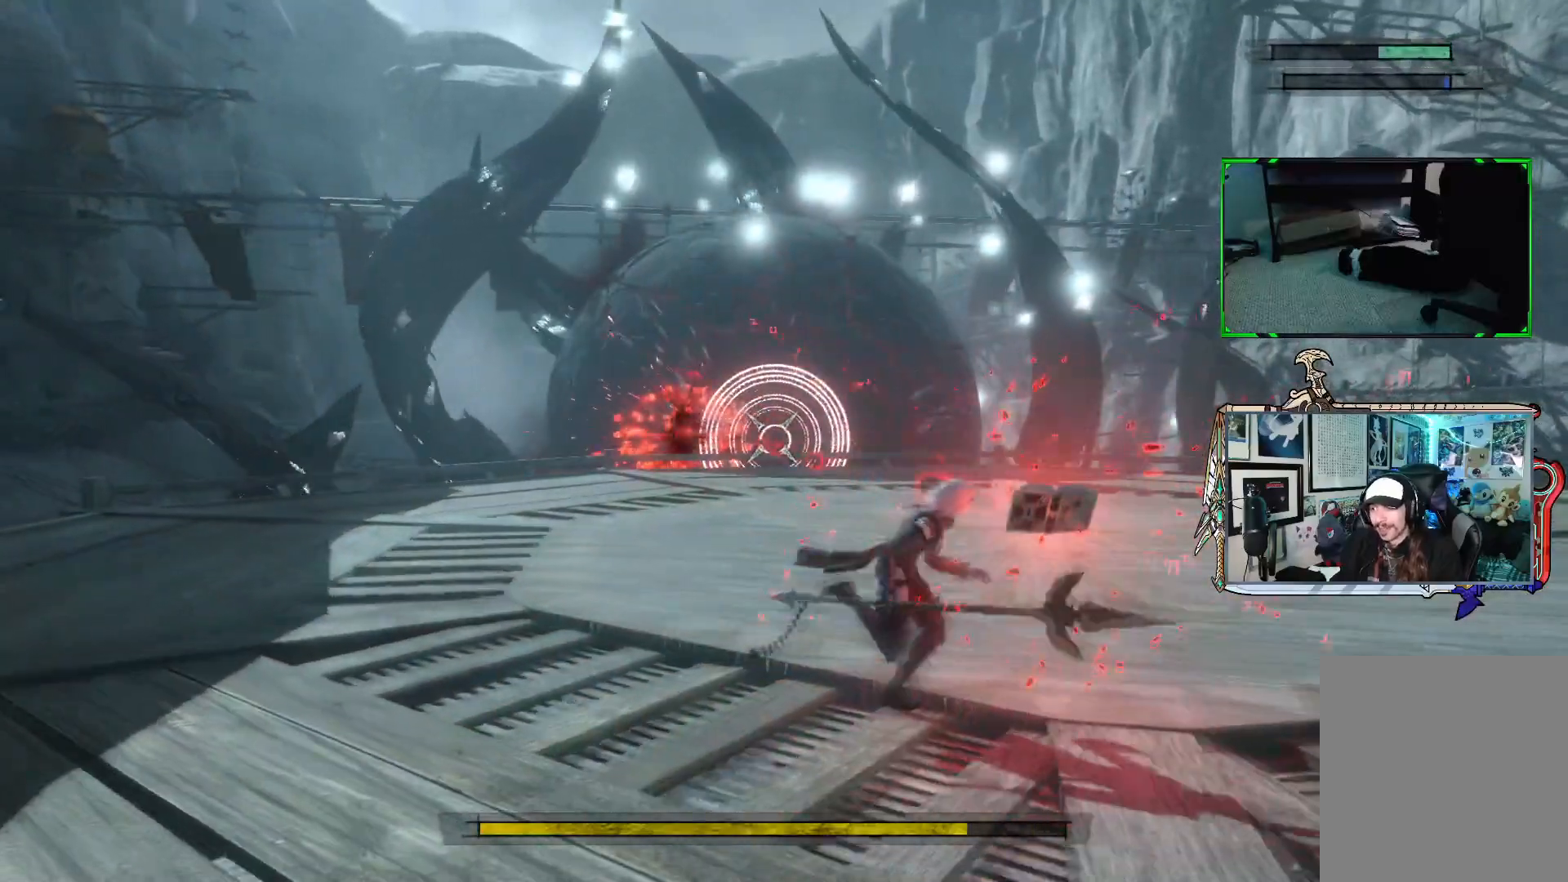
{"buttons": ["R1"], "left_stick": "up-right", "right_stick": "center", "events": [[133, "left_stick", "right"], [350, "R1", "up"], [400, "left_stick", "up-right"], [467, "R1", "down"]]}
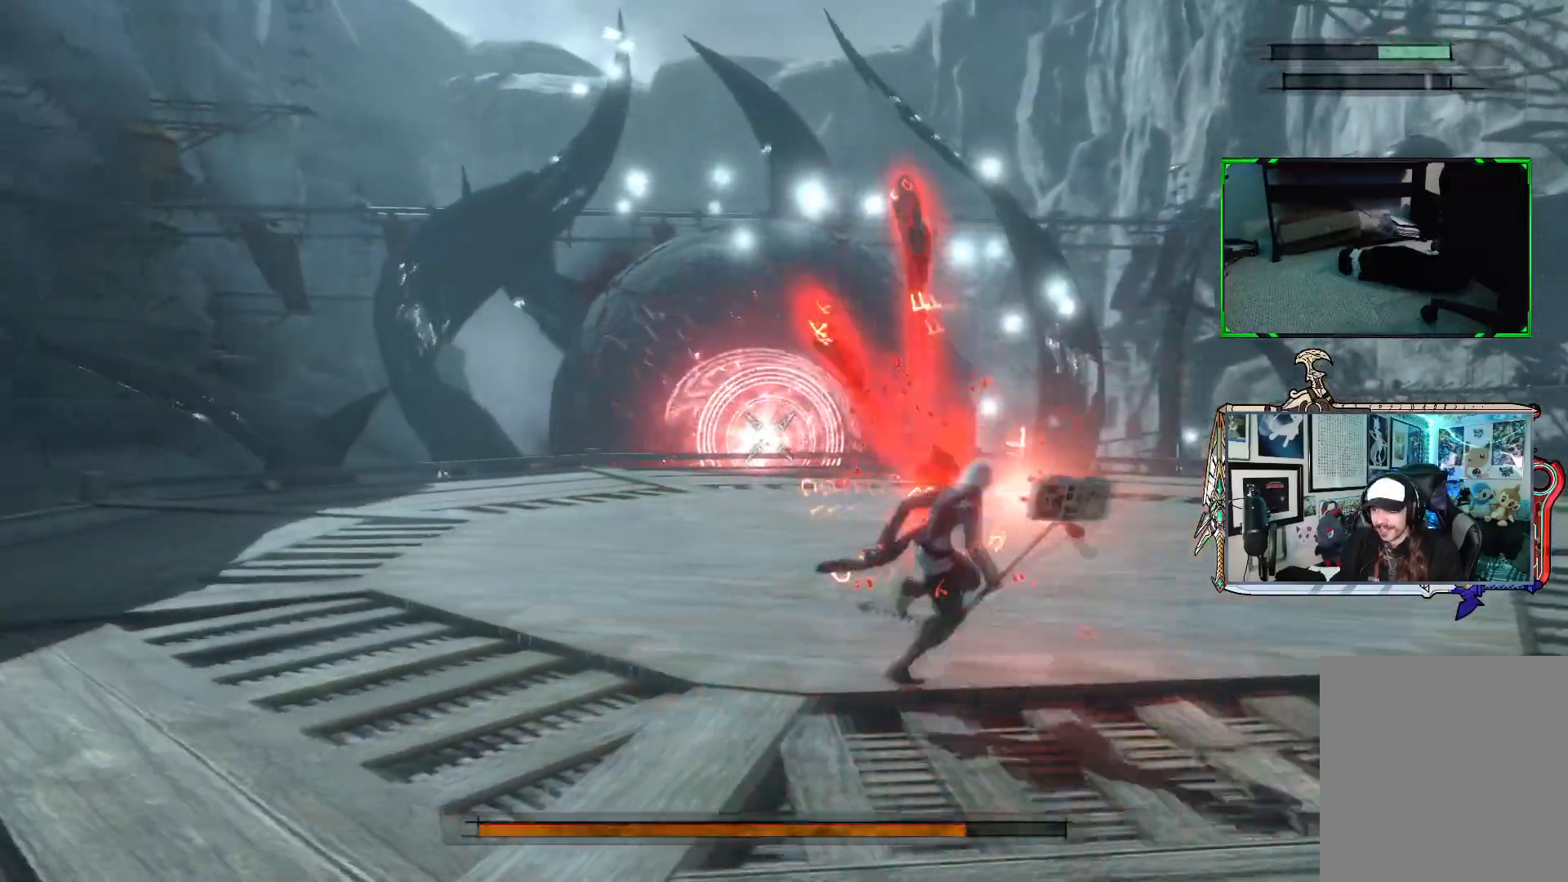
{"buttons": ["R1"], "left_stick": "up-left", "right_stick": "center", "events": [[283, "left_stick", "up"], [483, "left_stick", "up-left"]]}
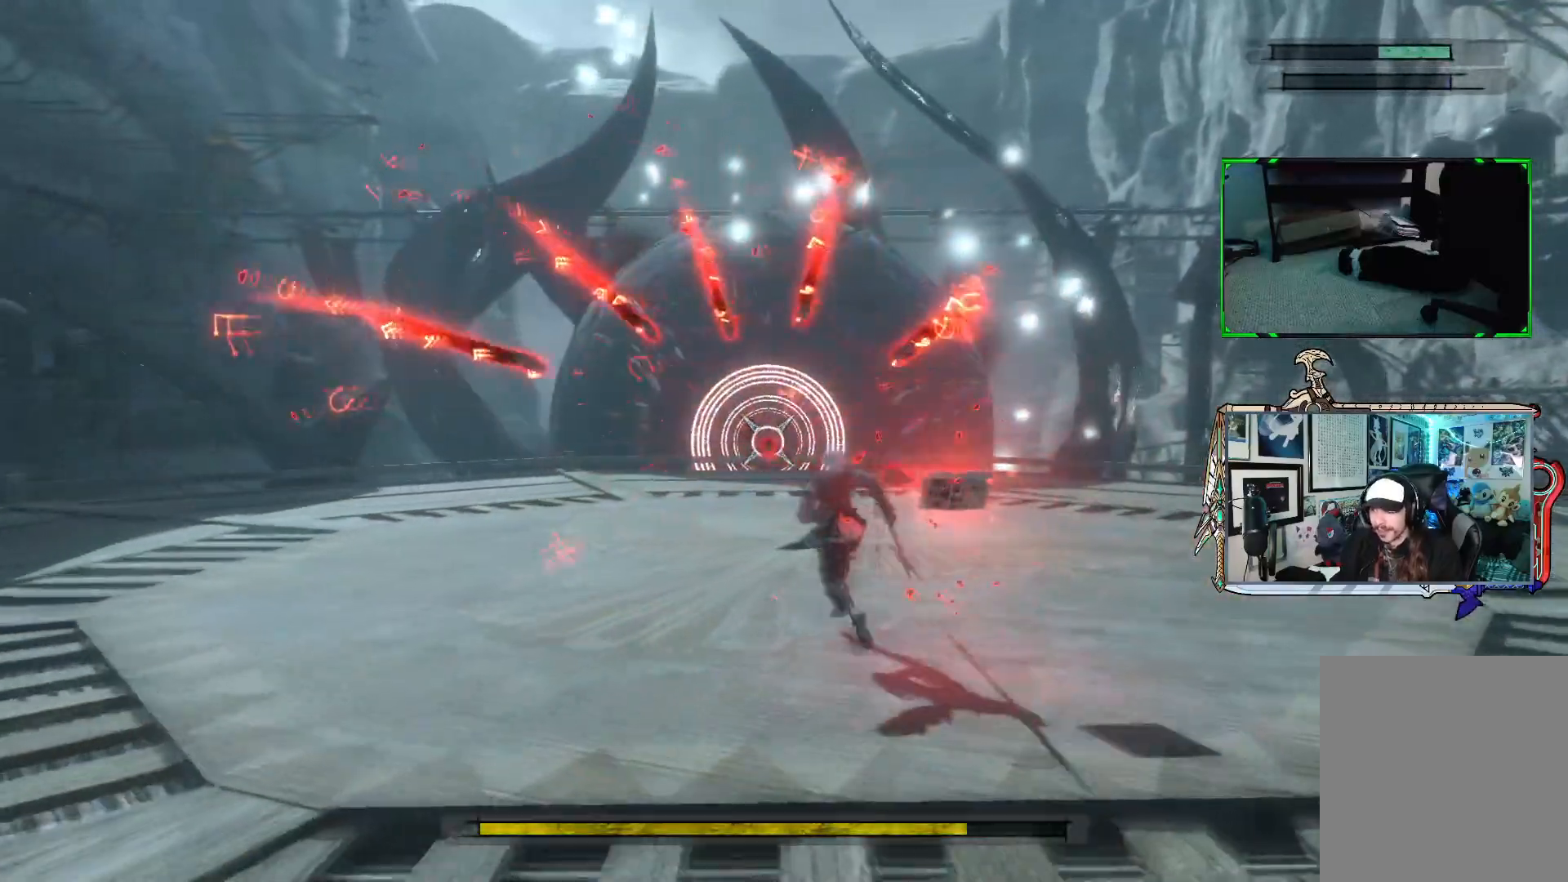
{"buttons": ["R1"], "left_stick": "down-left", "right_stick": "center", "events": [[150, "left_stick", "left"], [283, "left_stick", "down-left"]]}
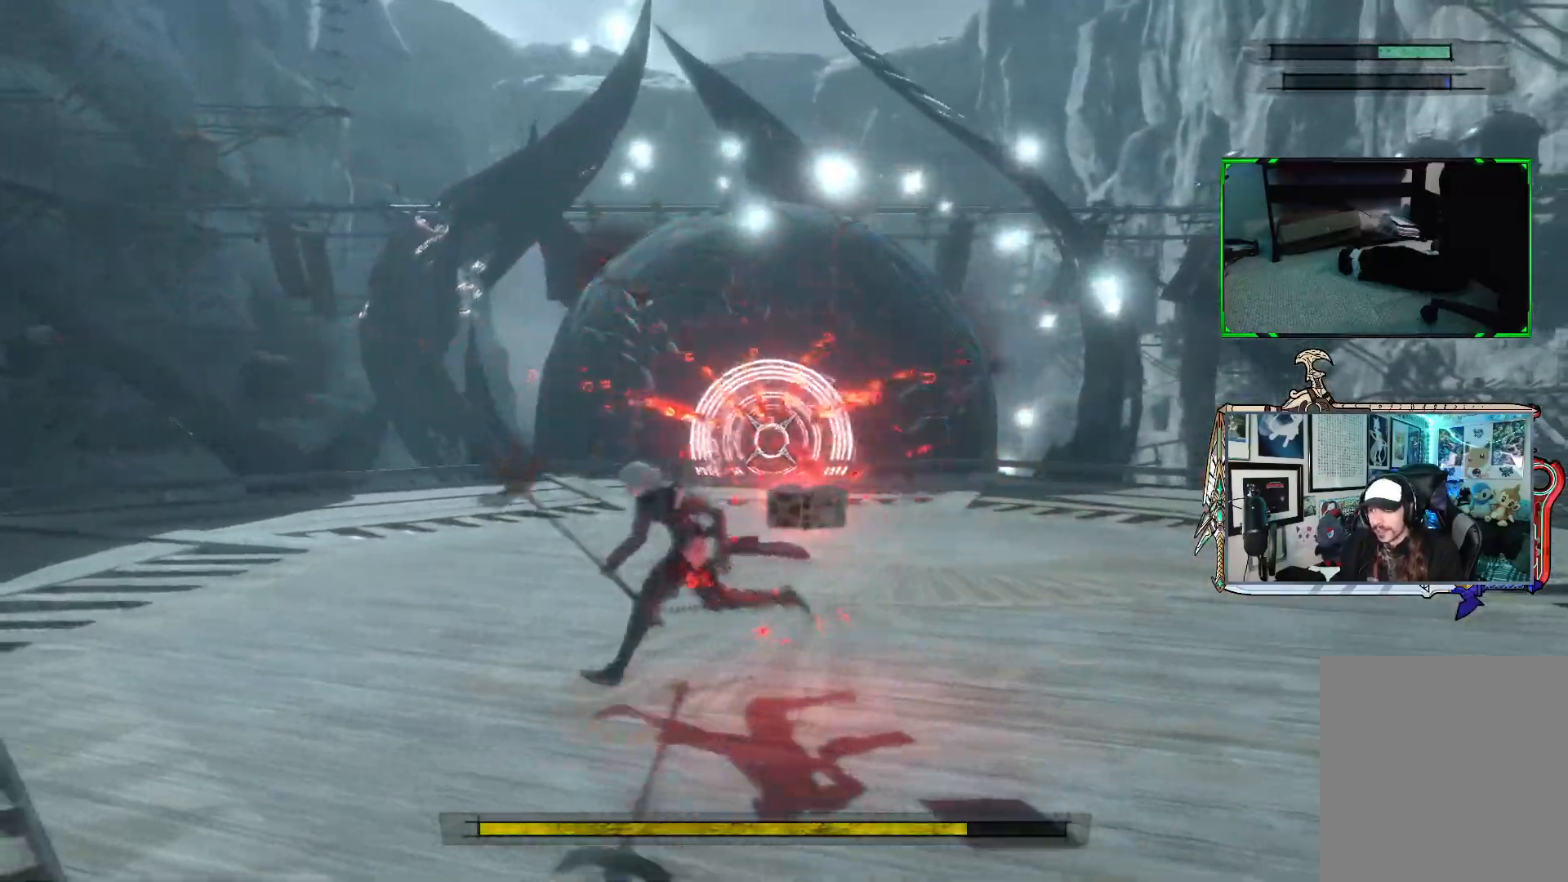
{"buttons": ["R1"], "left_stick": "up-left", "right_stick": "center", "events": [[317, "left_stick", "up-left"]]}
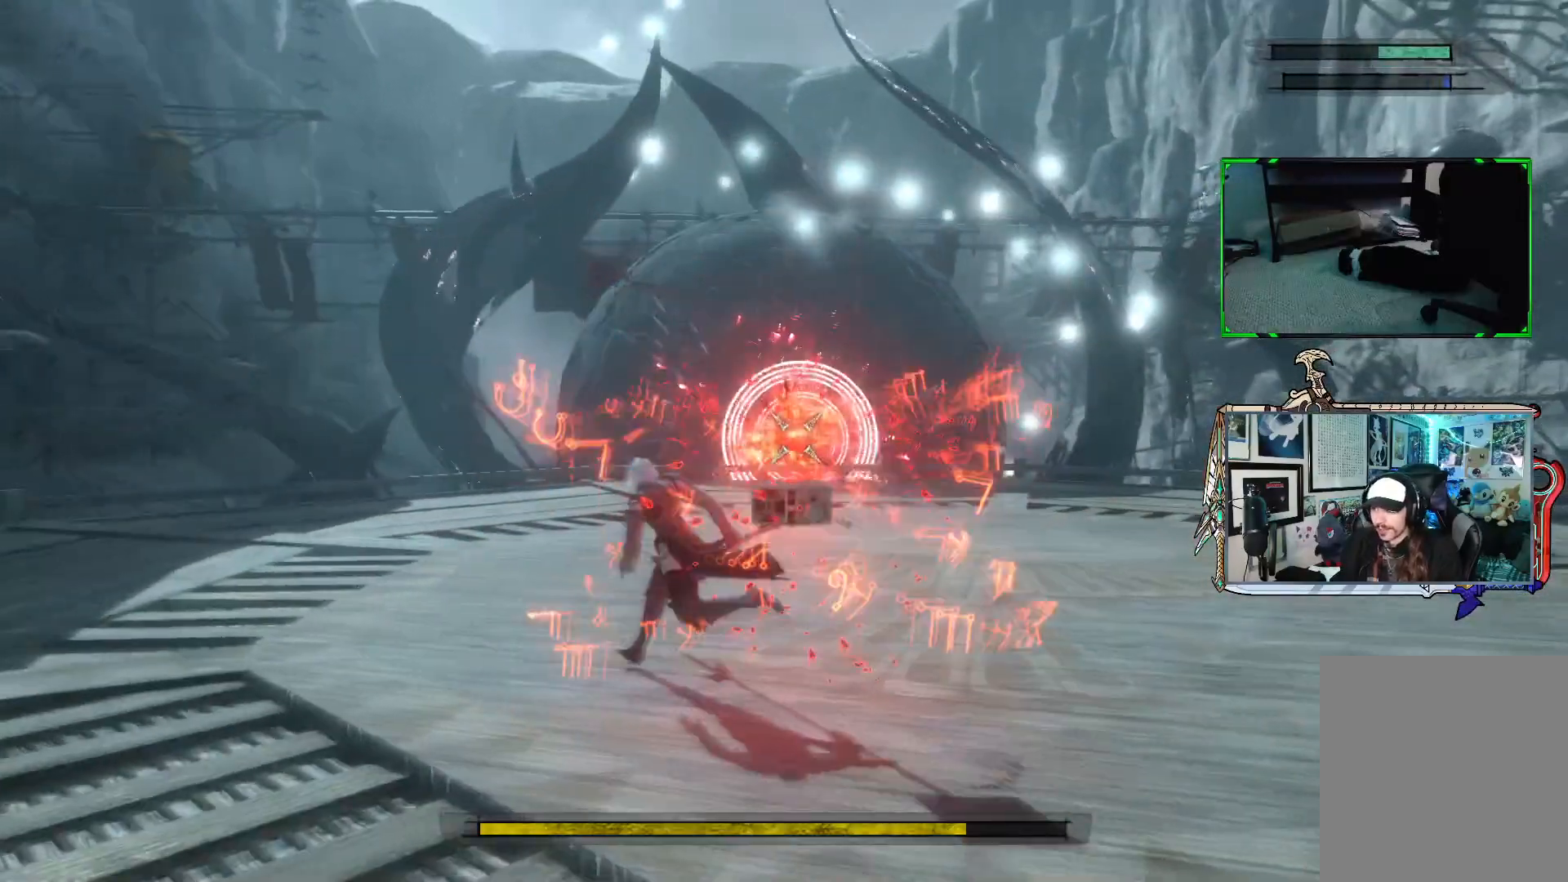
{"buttons": ["R1"], "left_stick": "up-left", "right_stick": "center", "events": []}
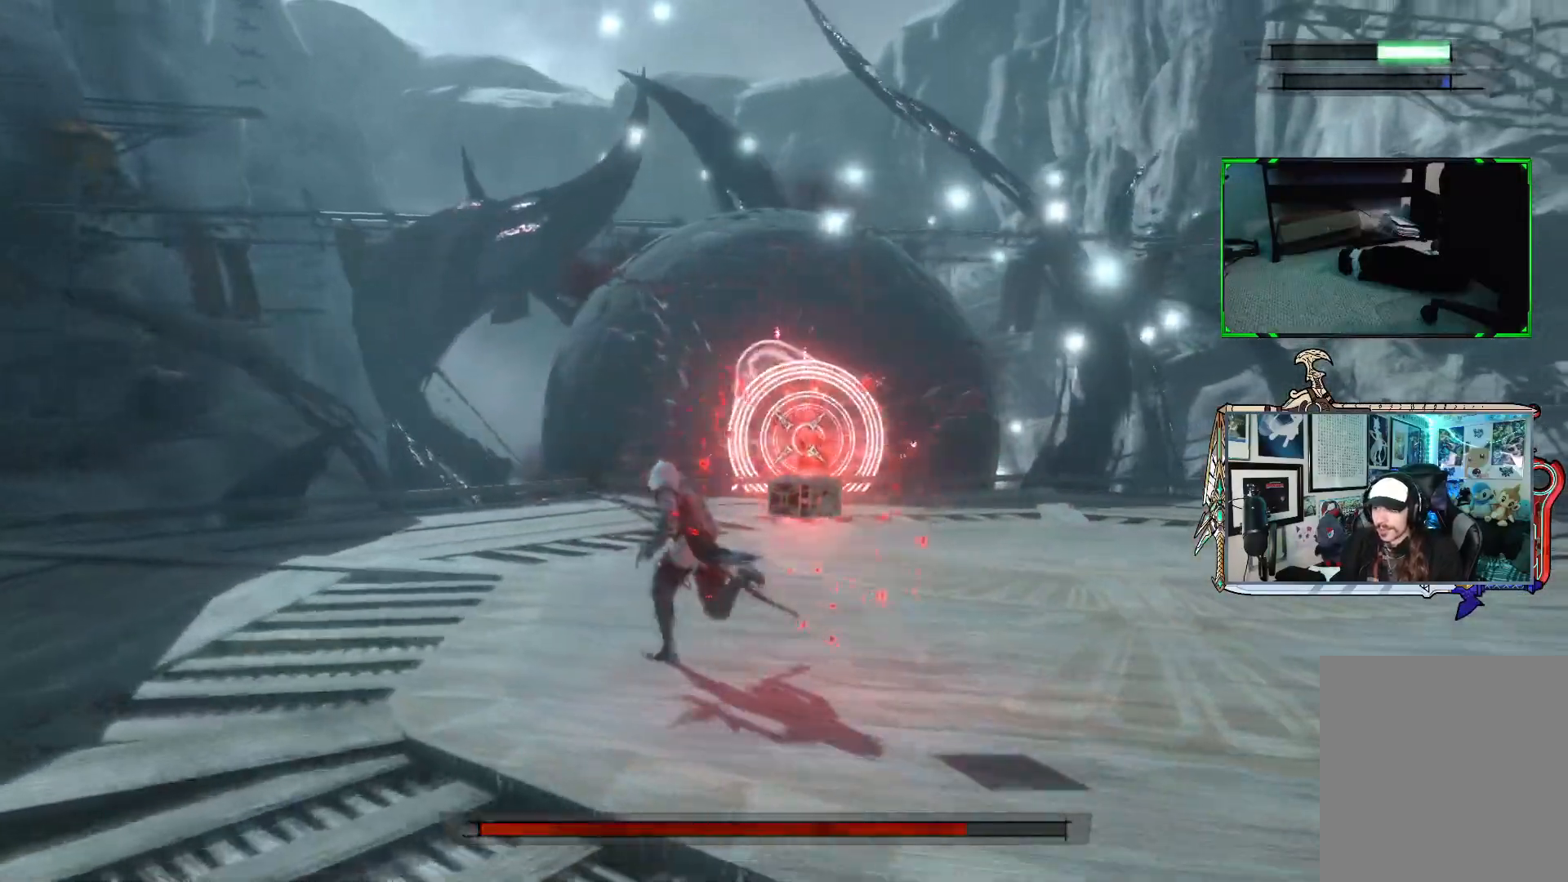
{"buttons": ["R1"], "left_stick": "up-left", "right_stick": "center", "events": [[67, "R1", "up"], [233, "R1", "down"]]}
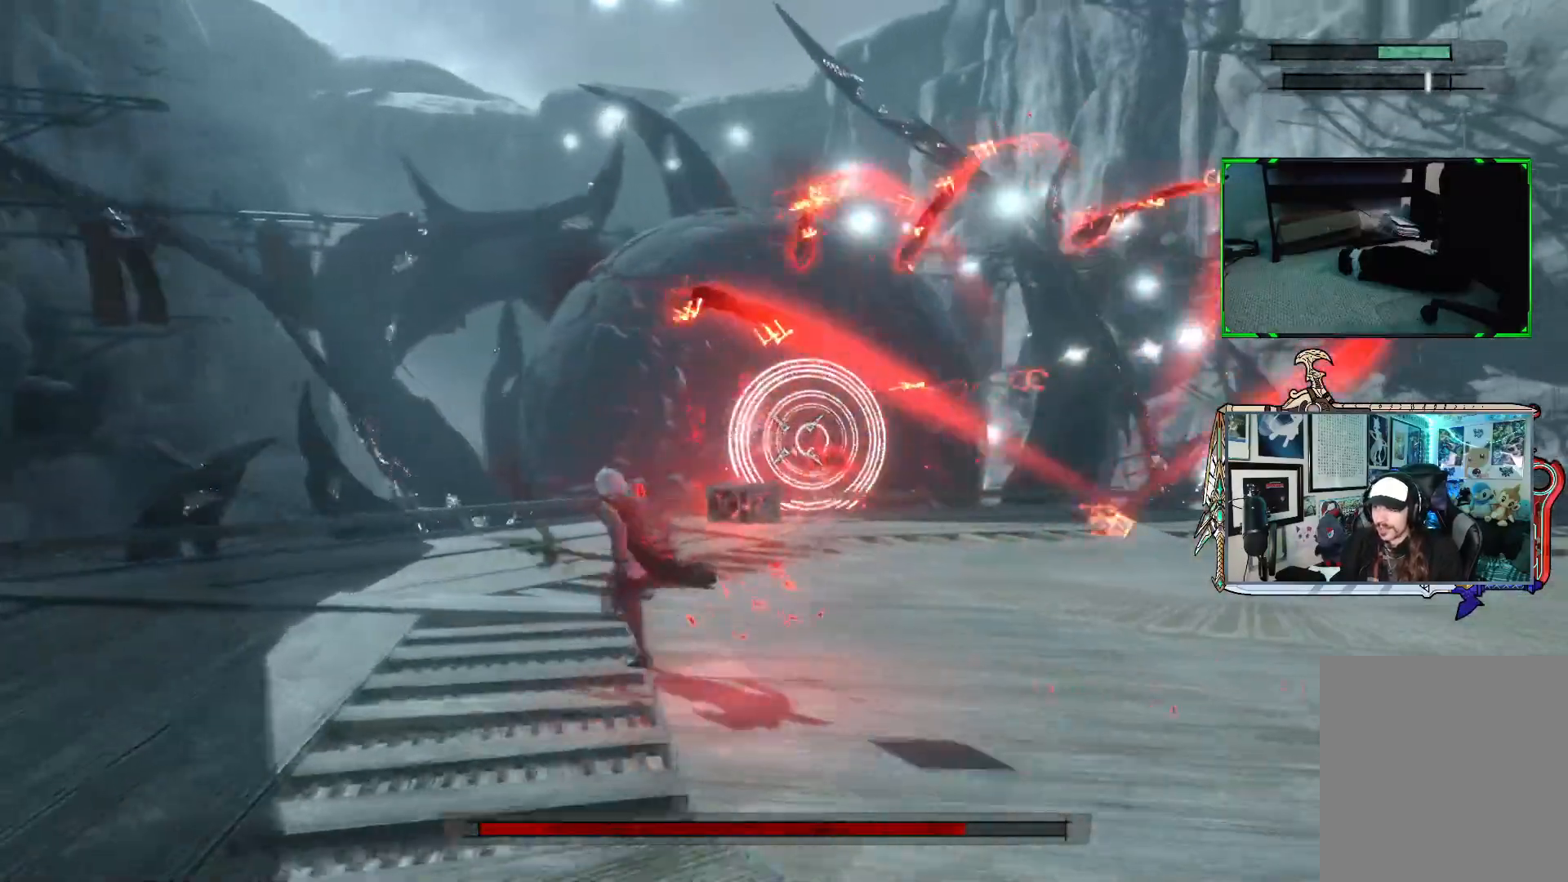
{"buttons": ["R1"], "left_stick": "down-left", "right_stick": "center", "events": [[33, "left_stick", "left"], [250, "left_stick", "down-left"]]}
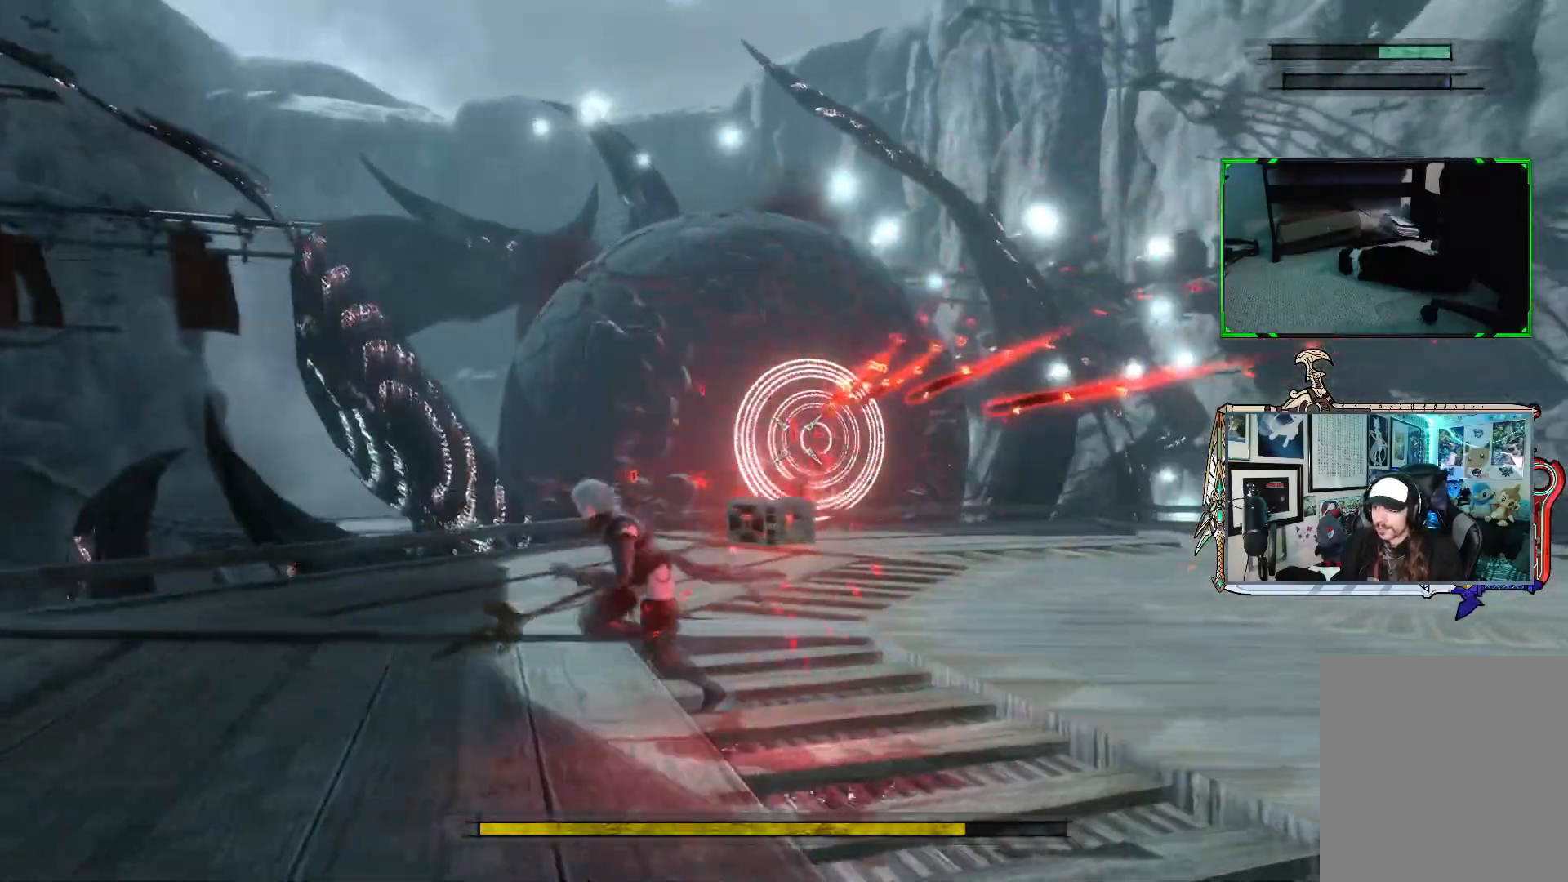
{"buttons": ["R1"], "left_stick": "down", "right_stick": "center", "events": [[483, "left_stick", "down"]]}
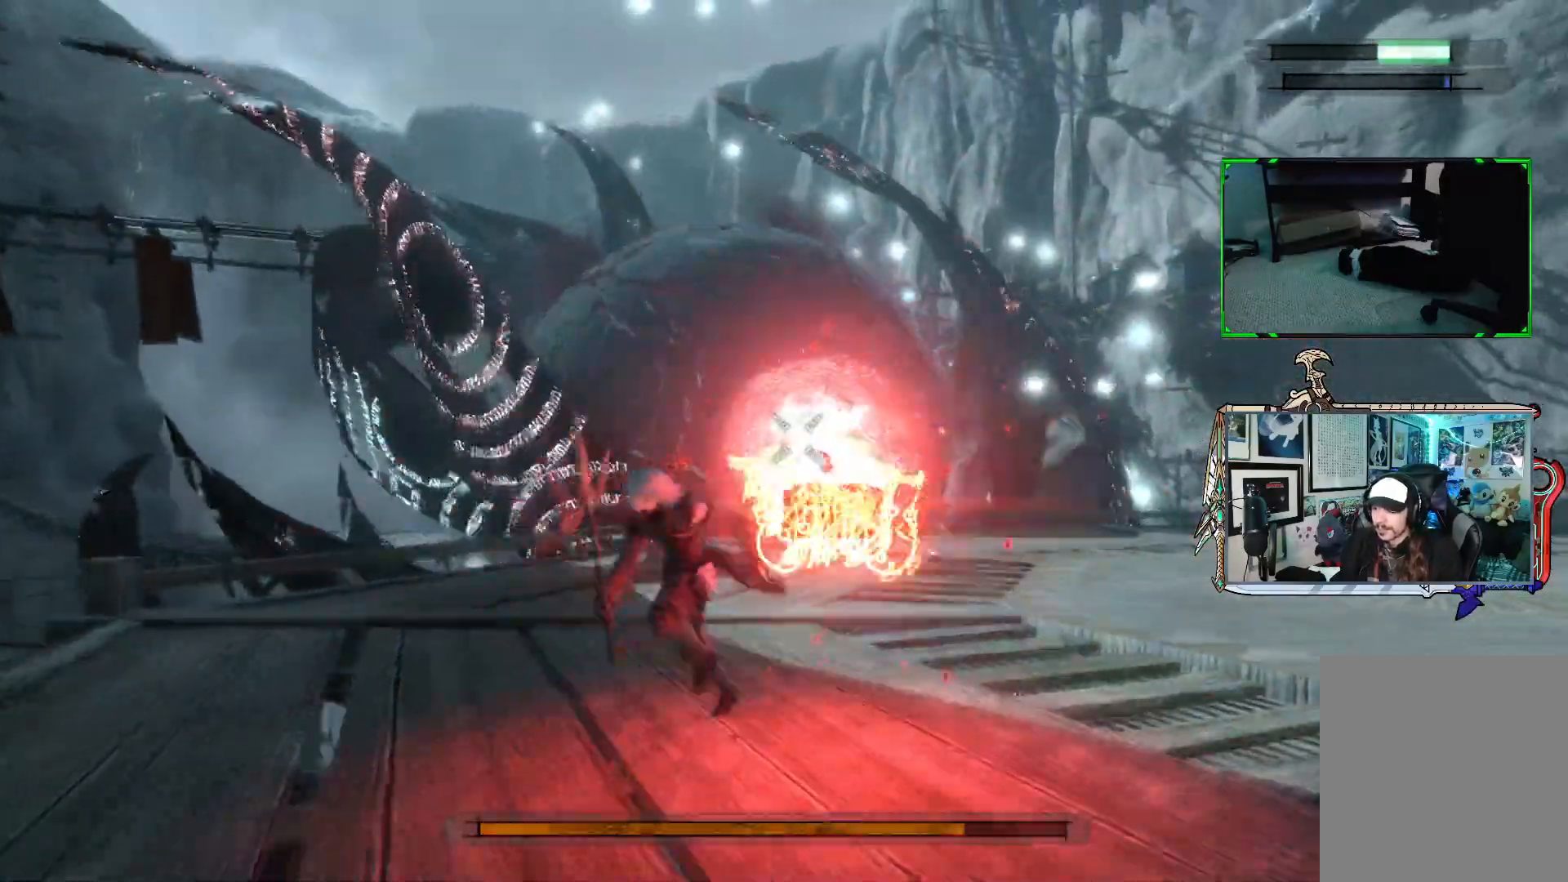
{"buttons": ["R1"], "left_stick": "down-right", "right_stick": "center", "events": [[183, "left_stick", "down-right"]]}
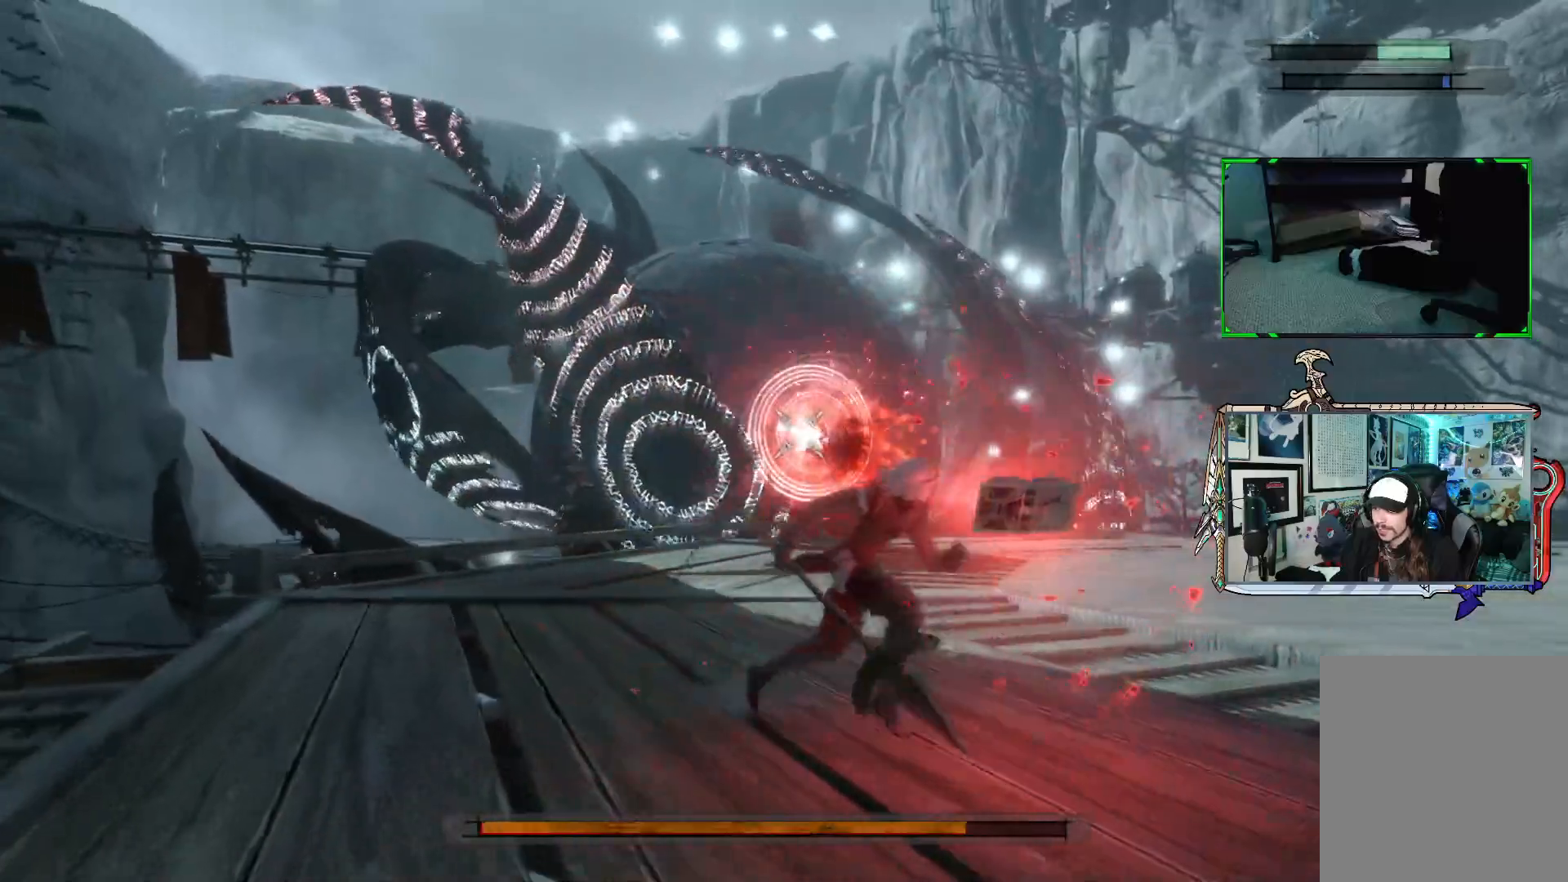
{"buttons": ["R1"], "left_stick": "right", "right_stick": "center", "events": [[17, "R1", "up"], [150, "R1", "down"], [200, "left_stick", "right"]]}
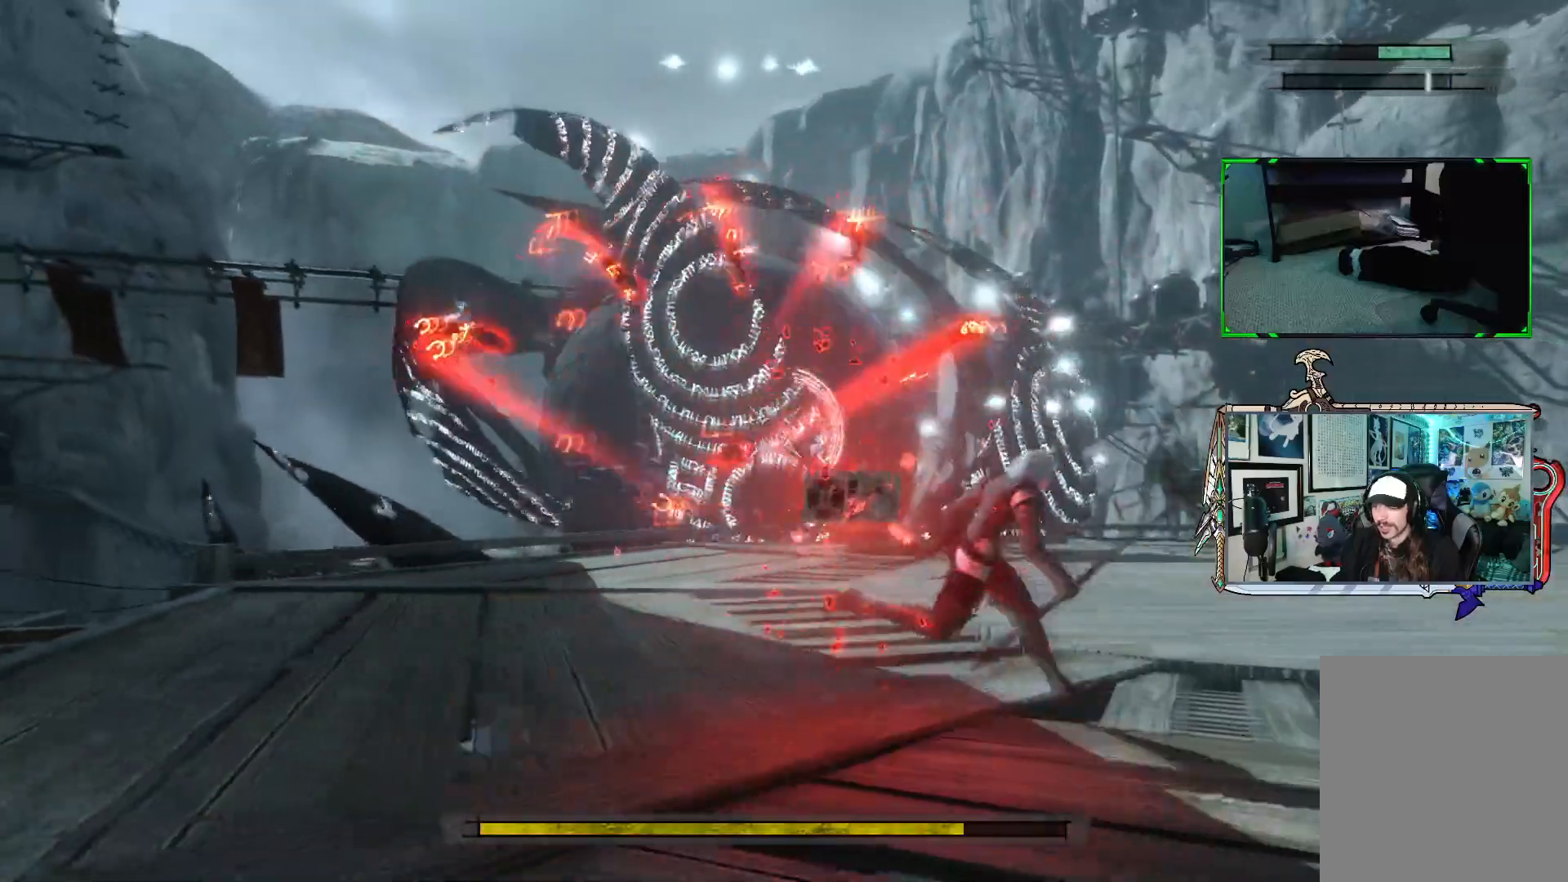
{"buttons": ["R1"], "left_stick": "up", "right_stick": "center", "events": [[233, "left_stick", "up-right"], [417, "left_stick", "up"]]}
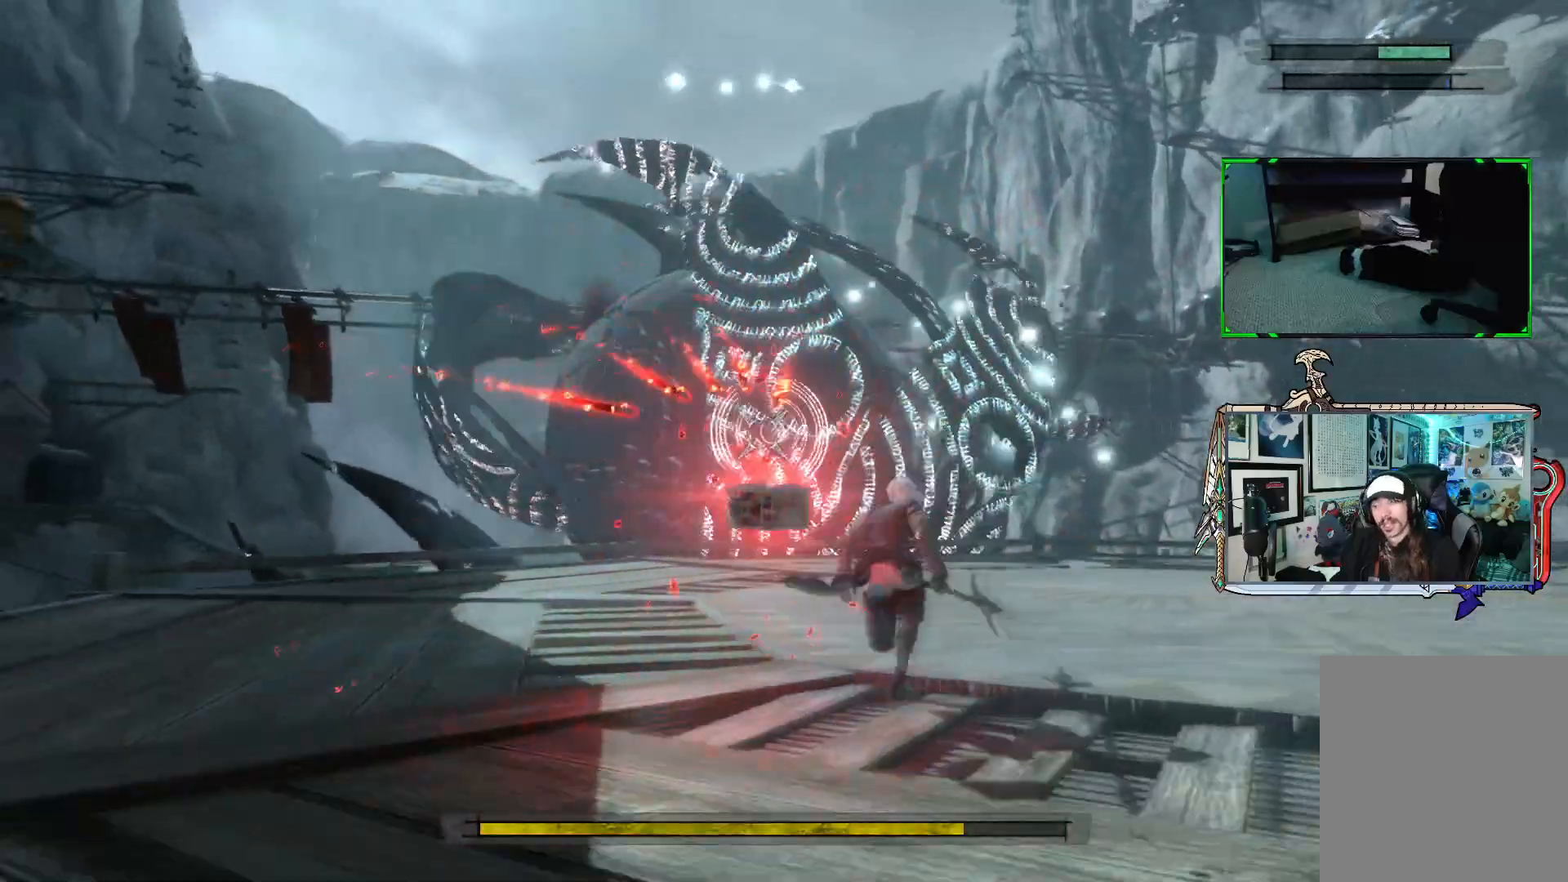
{"buttons": ["R1"], "left_stick": "up", "right_stick": "center", "events": []}
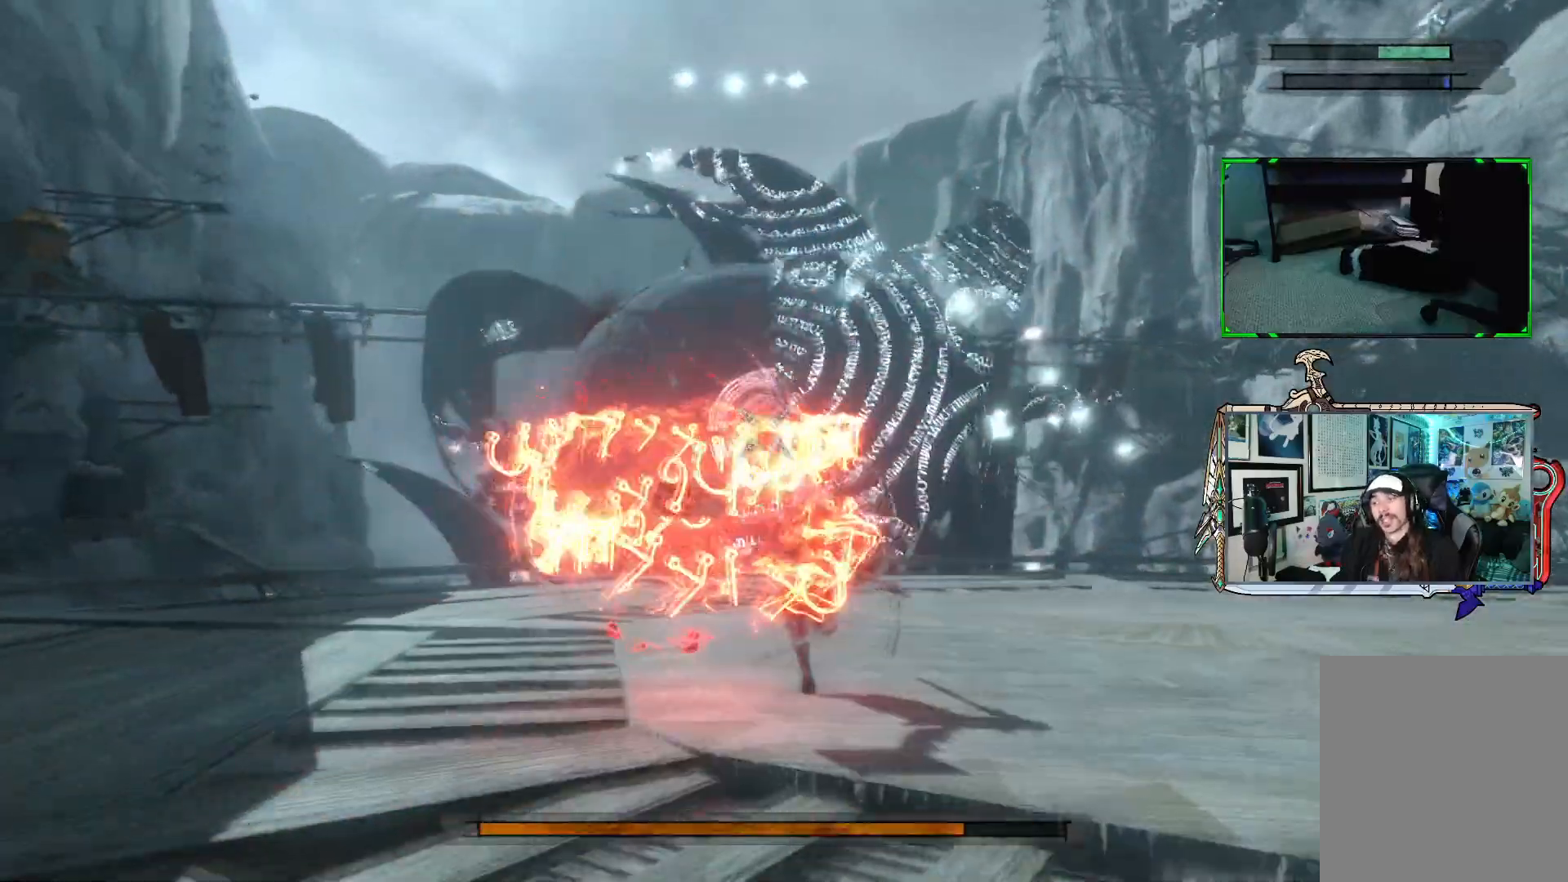
{"buttons": ["R1"], "left_stick": "up-left", "right_stick": "center", "events": [[183, "left_stick", "up-left"]]}
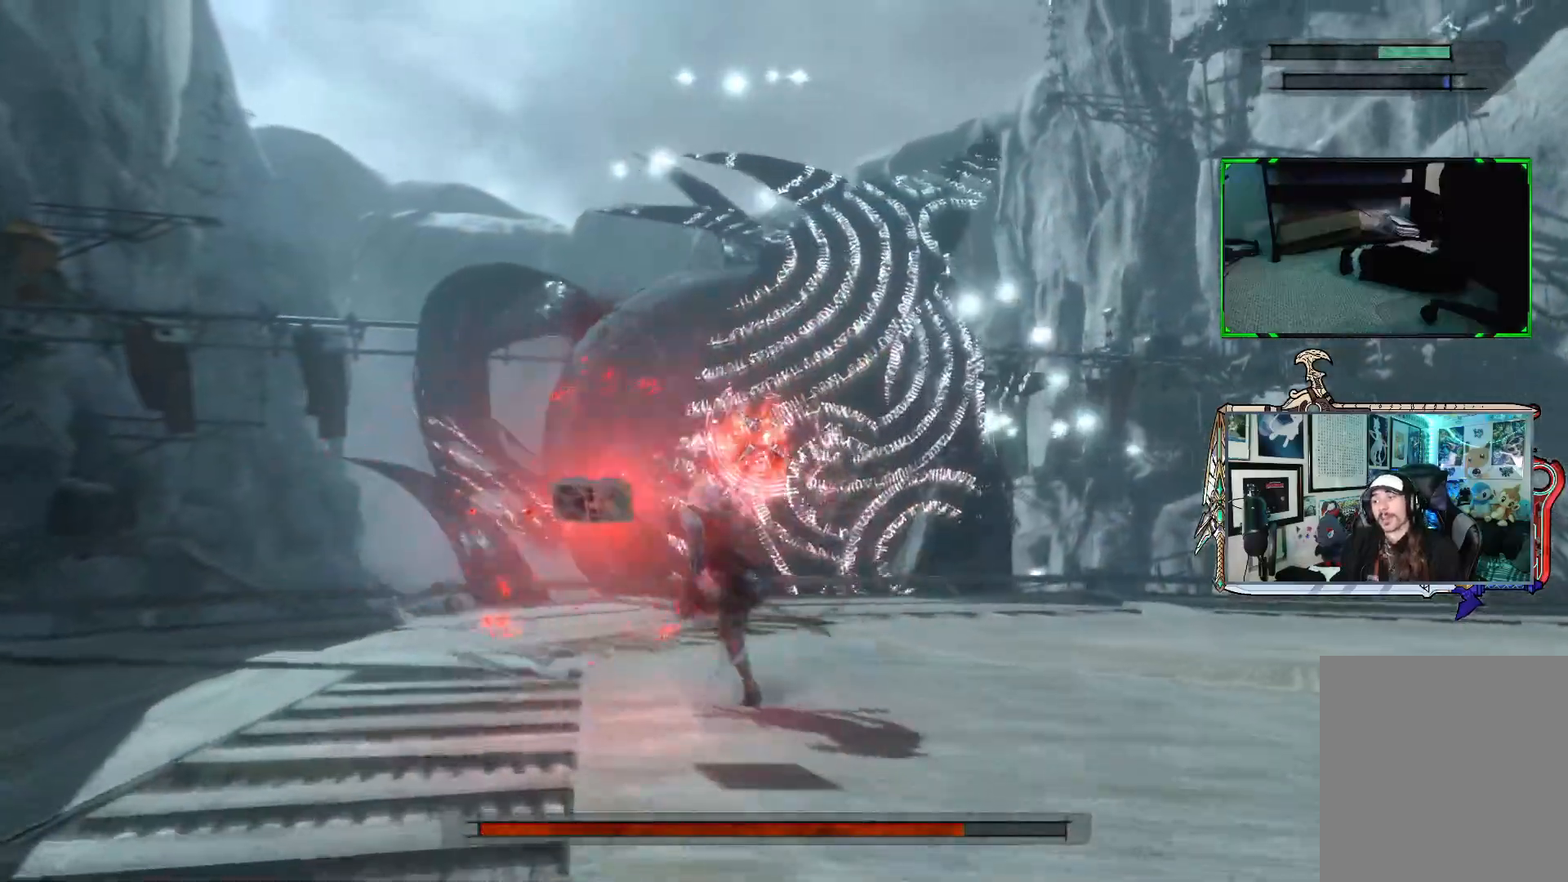
{"buttons": ["R1"], "left_stick": "up-right", "right_stick": "center", "events": [[233, "left_stick", "up"], [383, "left_stick", "up-right"]]}
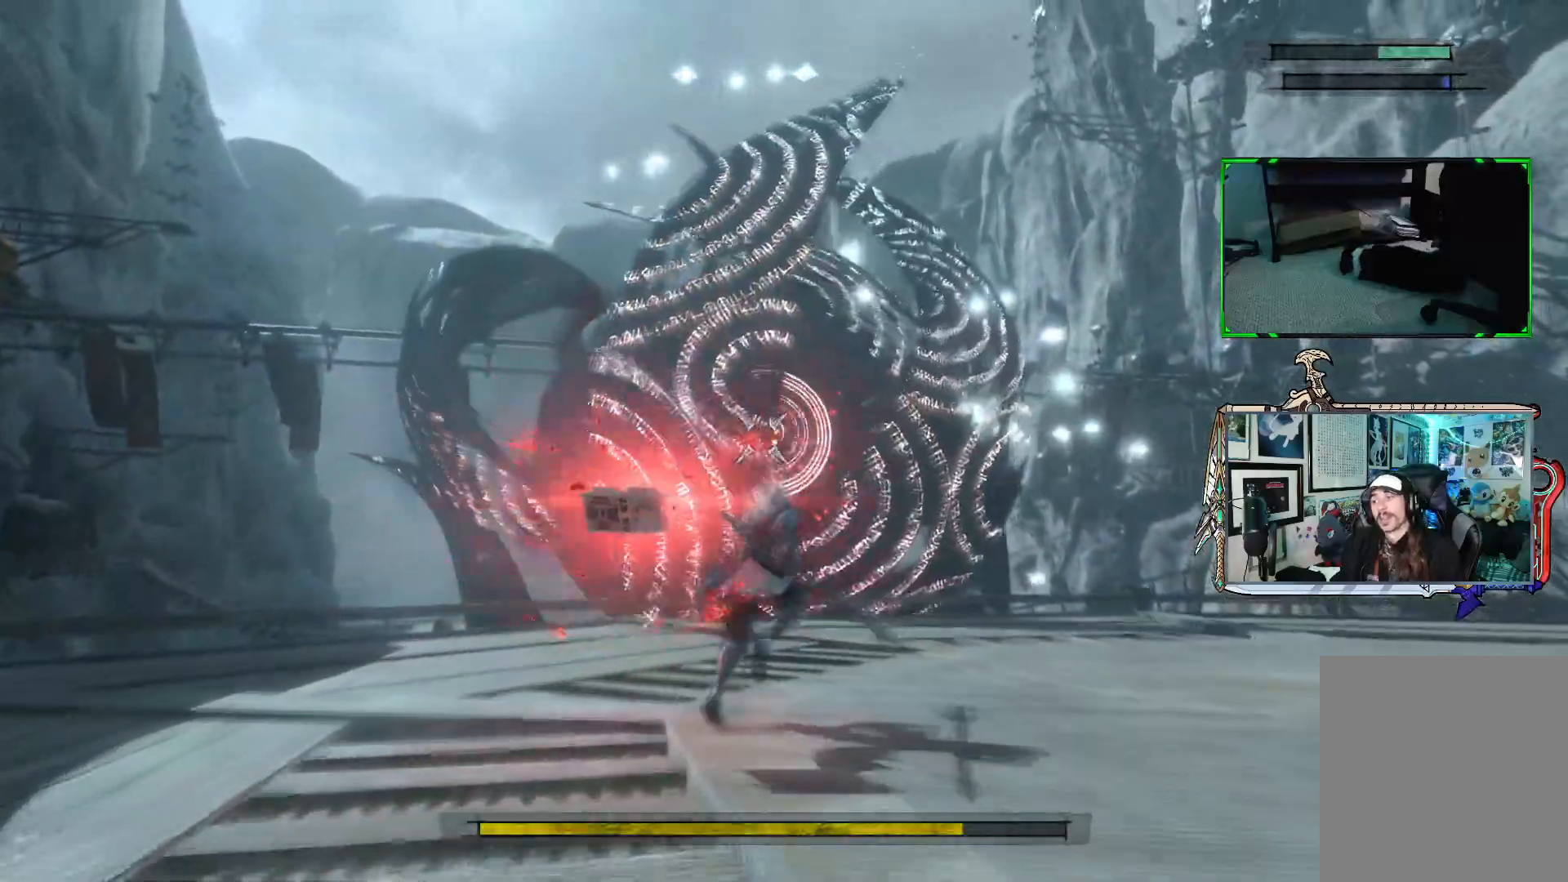
{"buttons": ["R1"], "left_stick": "up-right", "right_stick": "center", "events": []}
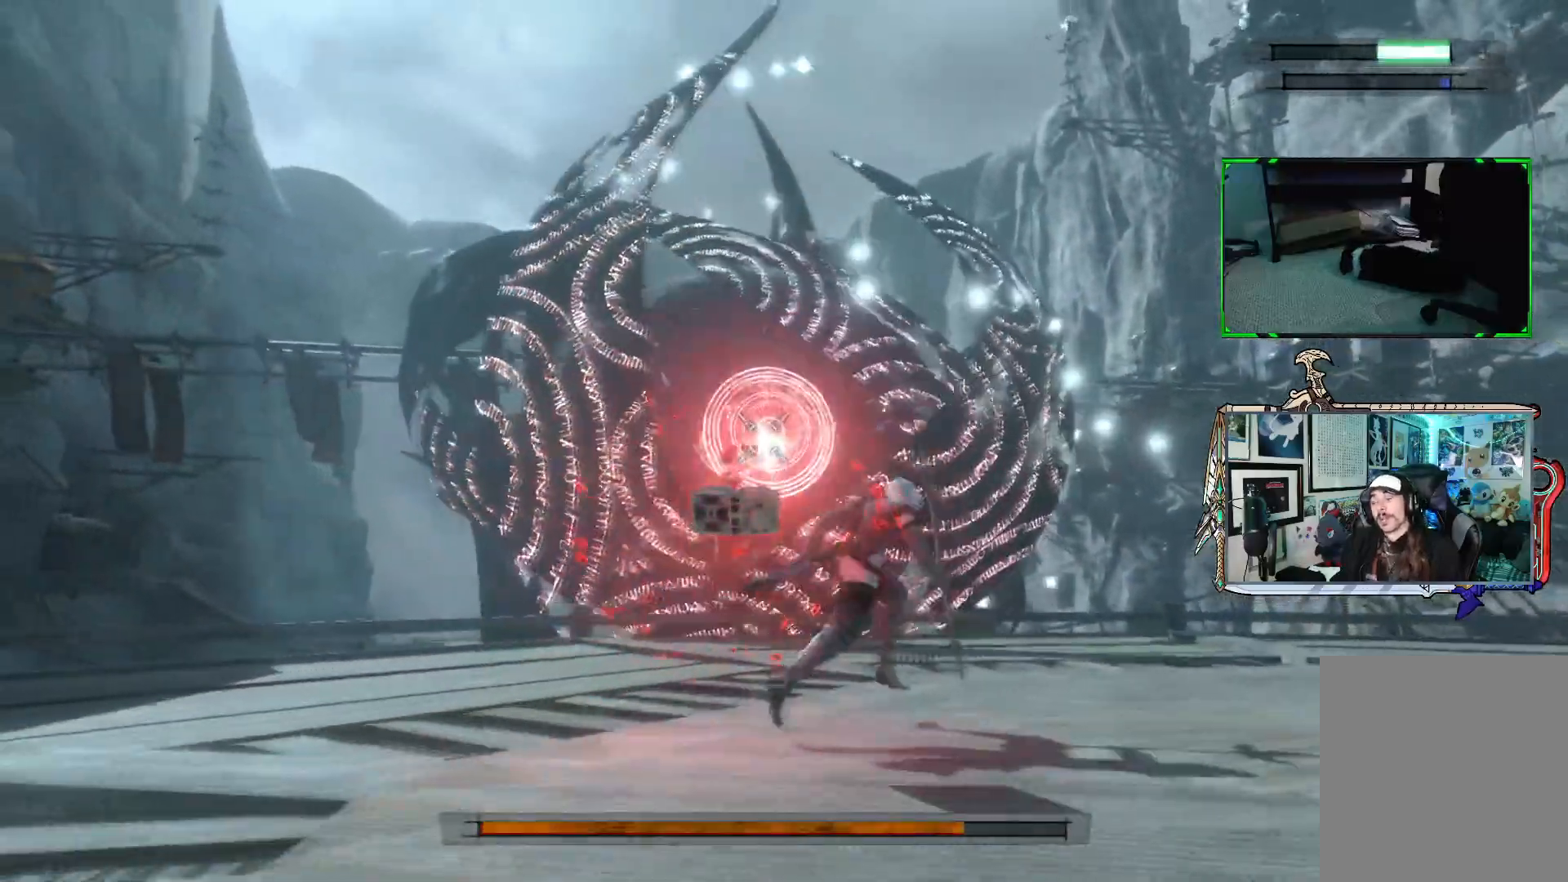
{"buttons": ["R1"], "left_stick": "up-right", "right_stick": "center", "events": [[67, "R1", "up"], [183, "R1", "down"]]}
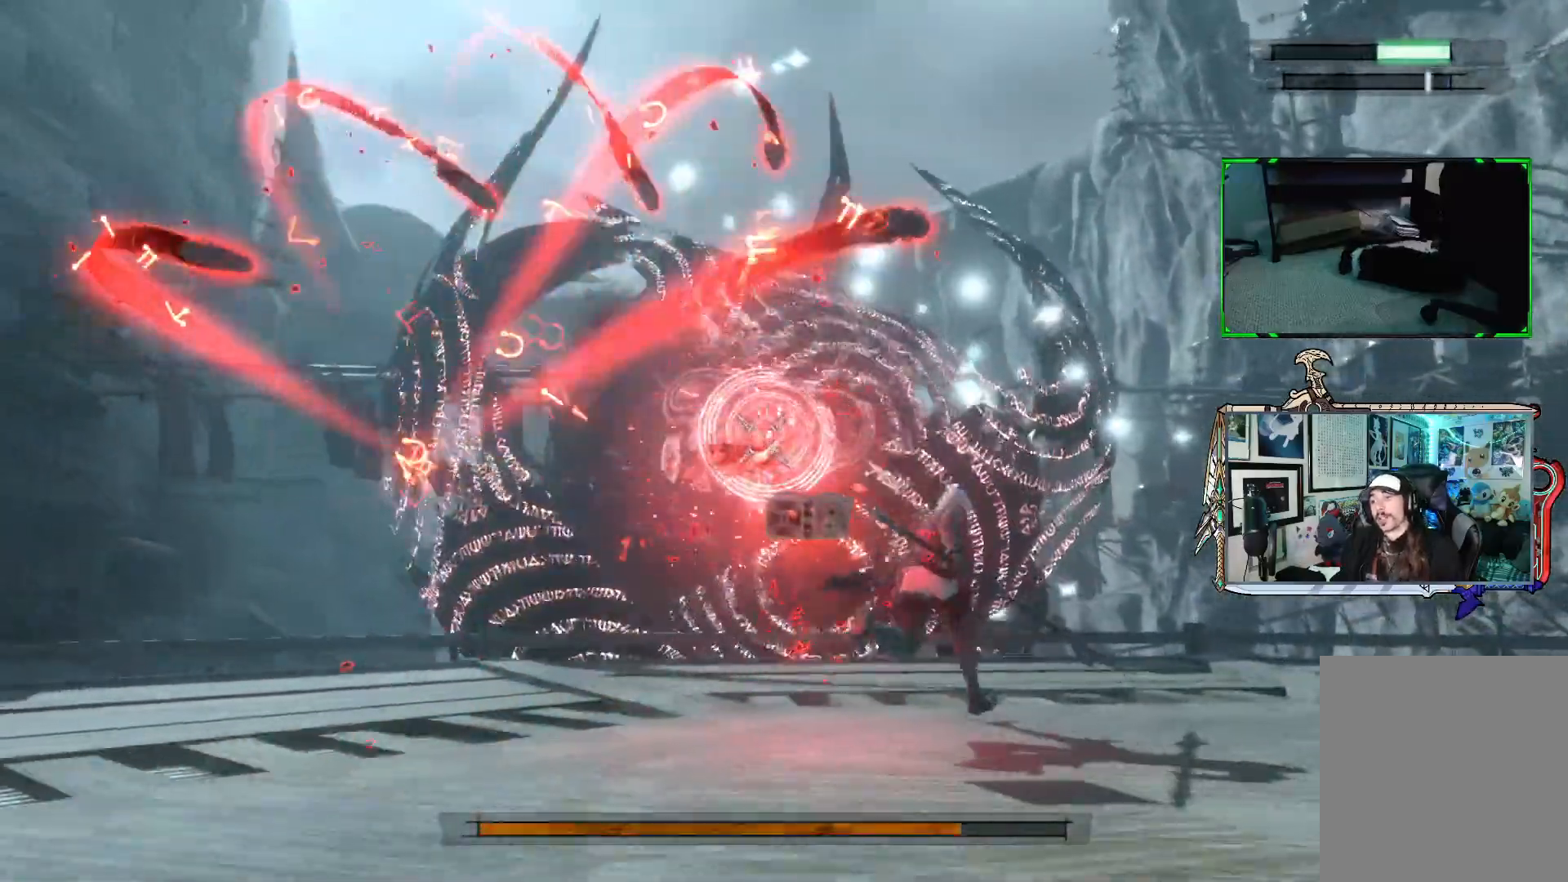
{"buttons": ["R1"], "left_stick": "down-left", "right_stick": "center", "events": [[100, "left_stick", "up-left"], [217, "left_stick", "left"], [433, "left_stick", "down-left"]]}
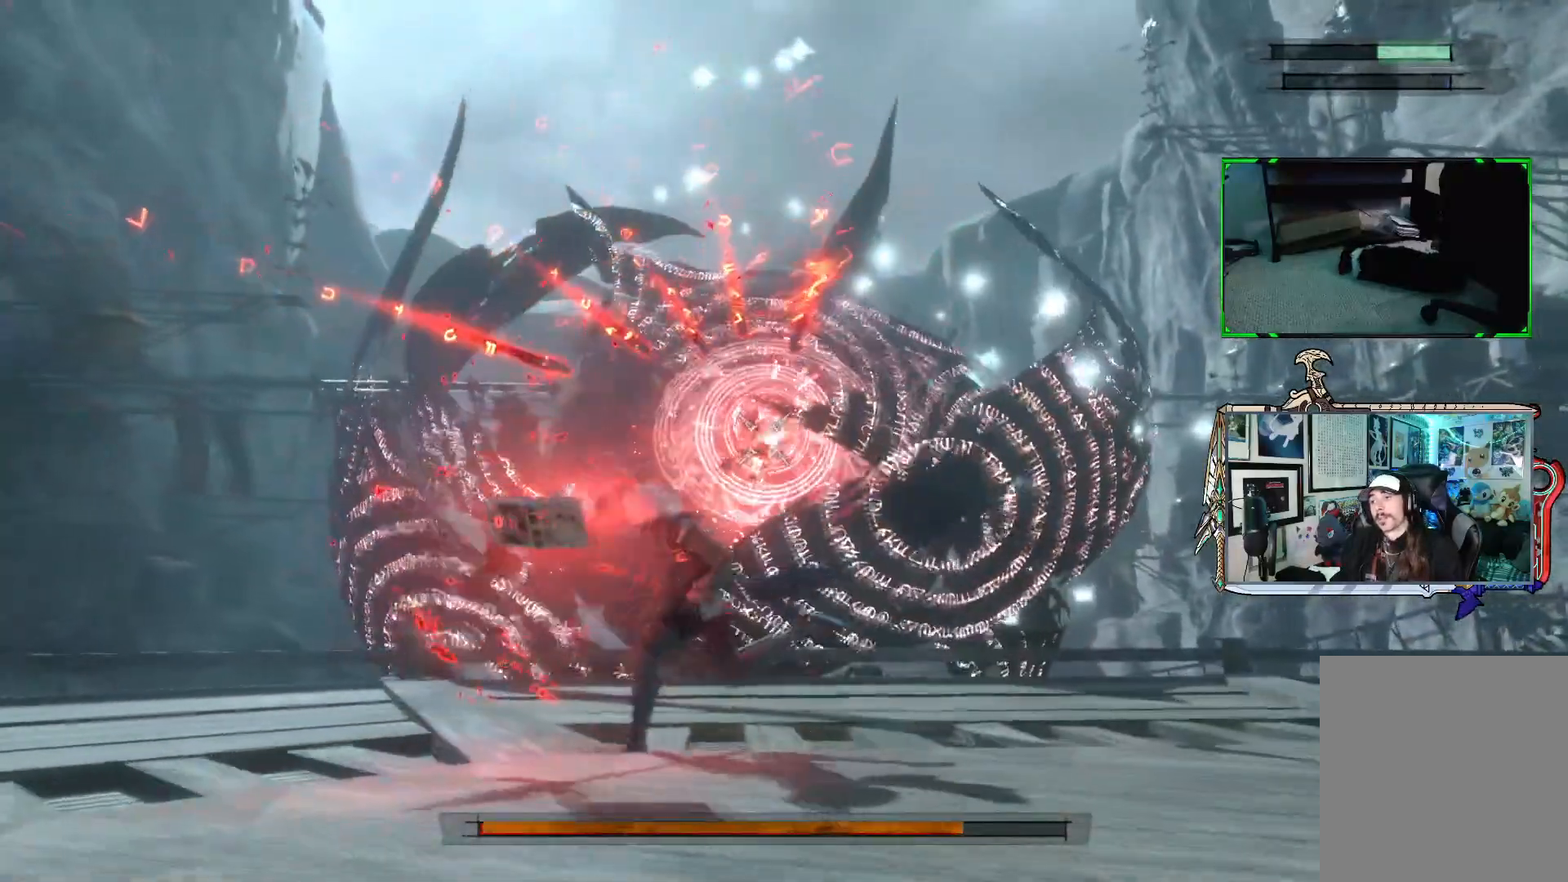
{"buttons": ["R1"], "left_stick": "down", "right_stick": "center", "events": [[117, "left_stick", "down"]]}
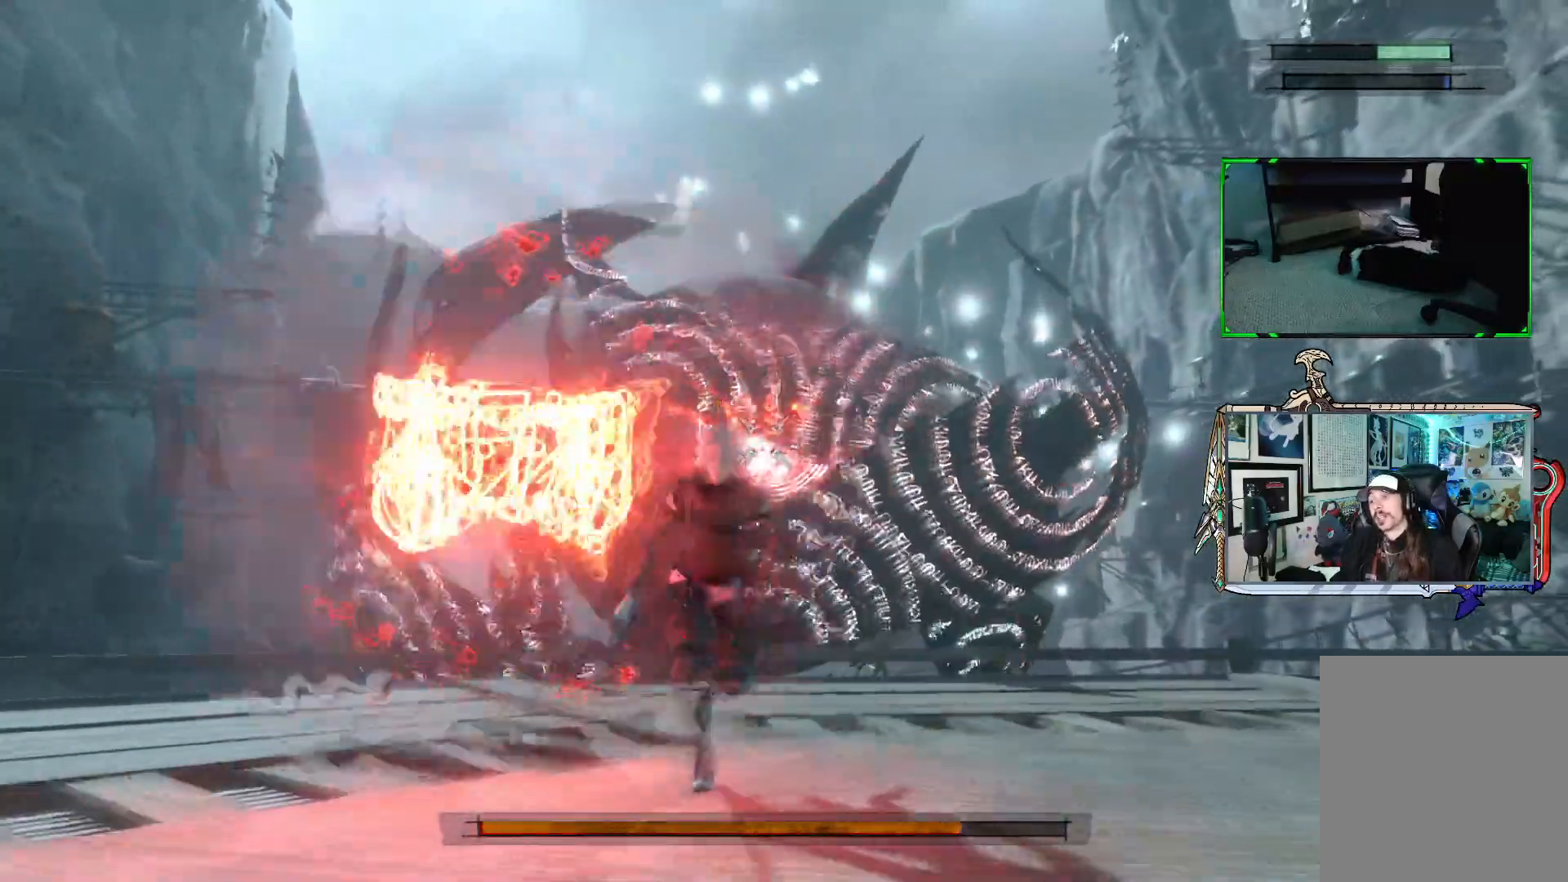
{"buttons": ["R1"], "left_stick": "right", "right_stick": "center", "events": [[183, "left_stick", "down-right"], [467, "left_stick", "right"]]}
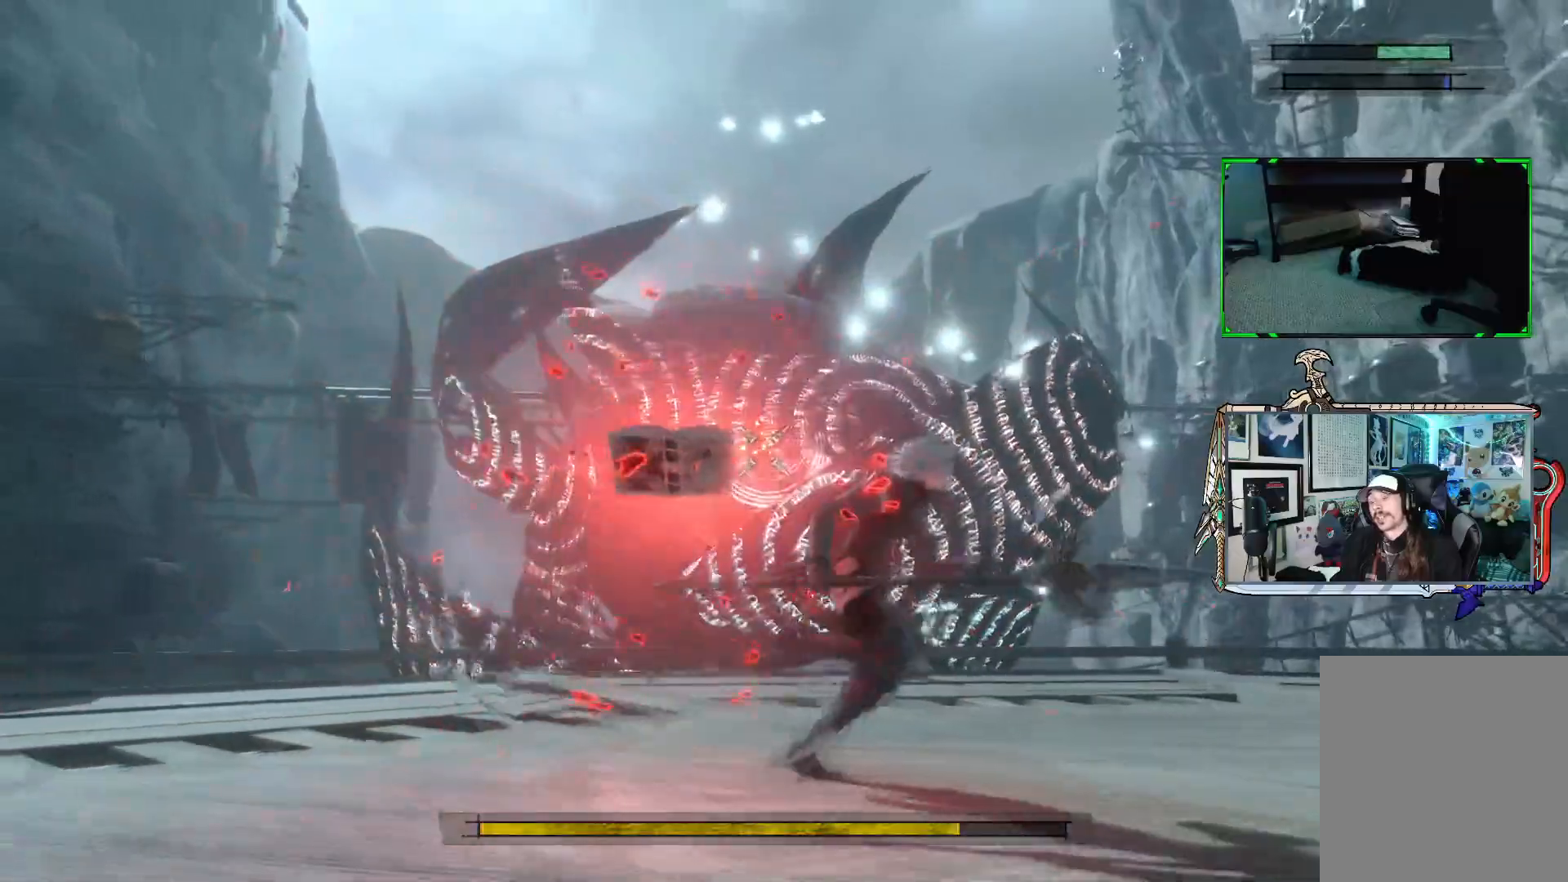
{"buttons": ["R1"], "left_stick": "right", "right_stick": "center", "events": []}
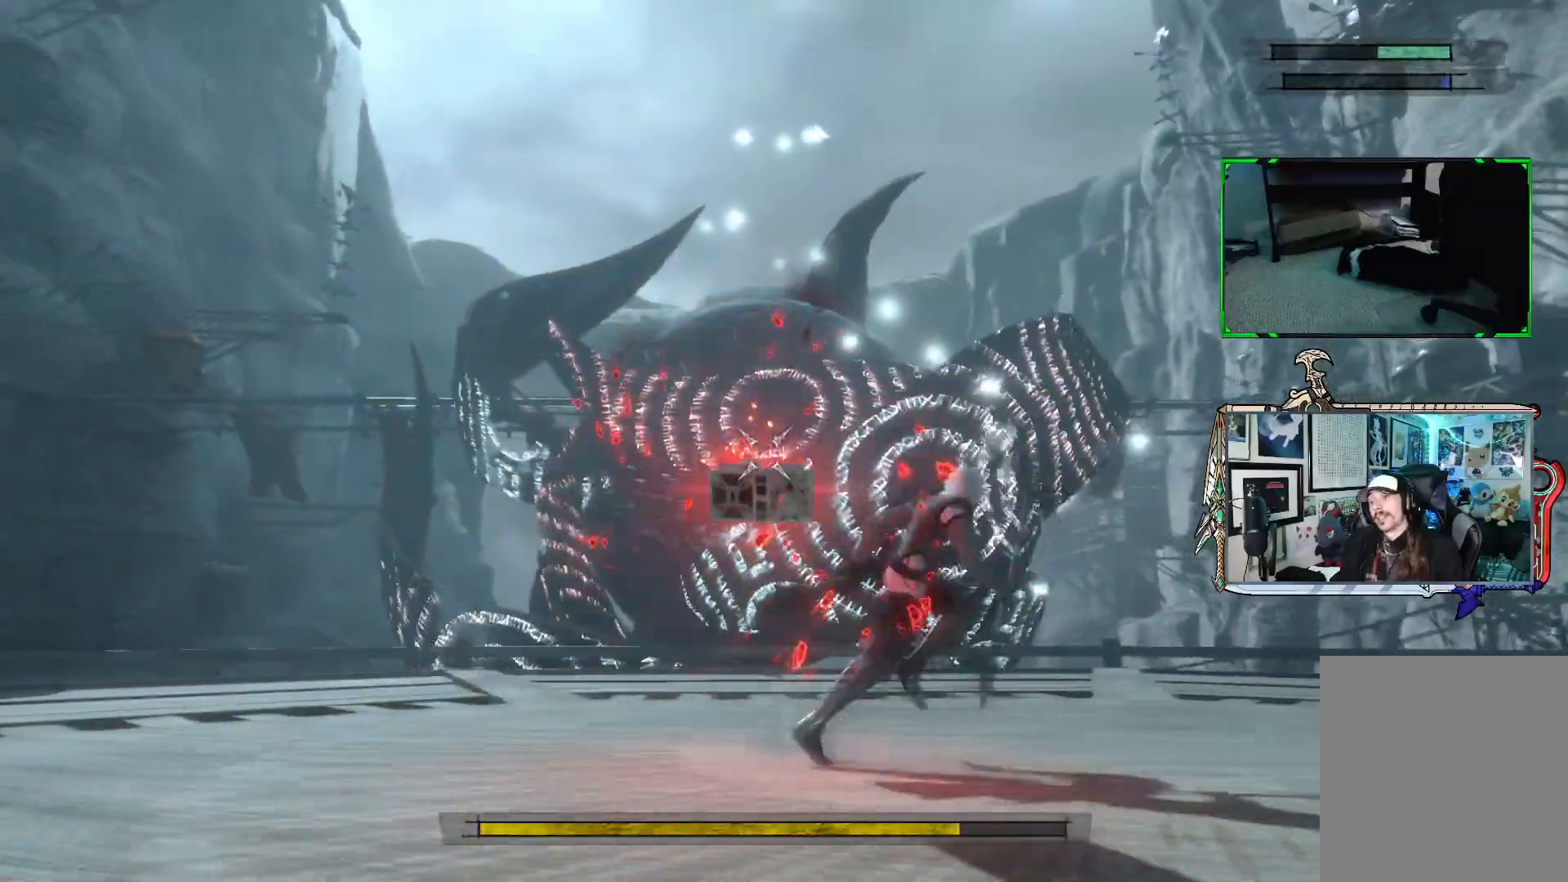
{"buttons": ["R1"], "left_stick": "up-right", "right_stick": "center", "events": [[167, "left_stick", "up-right"], [317, "R1", "up"], [450, "R1", "down"]]}
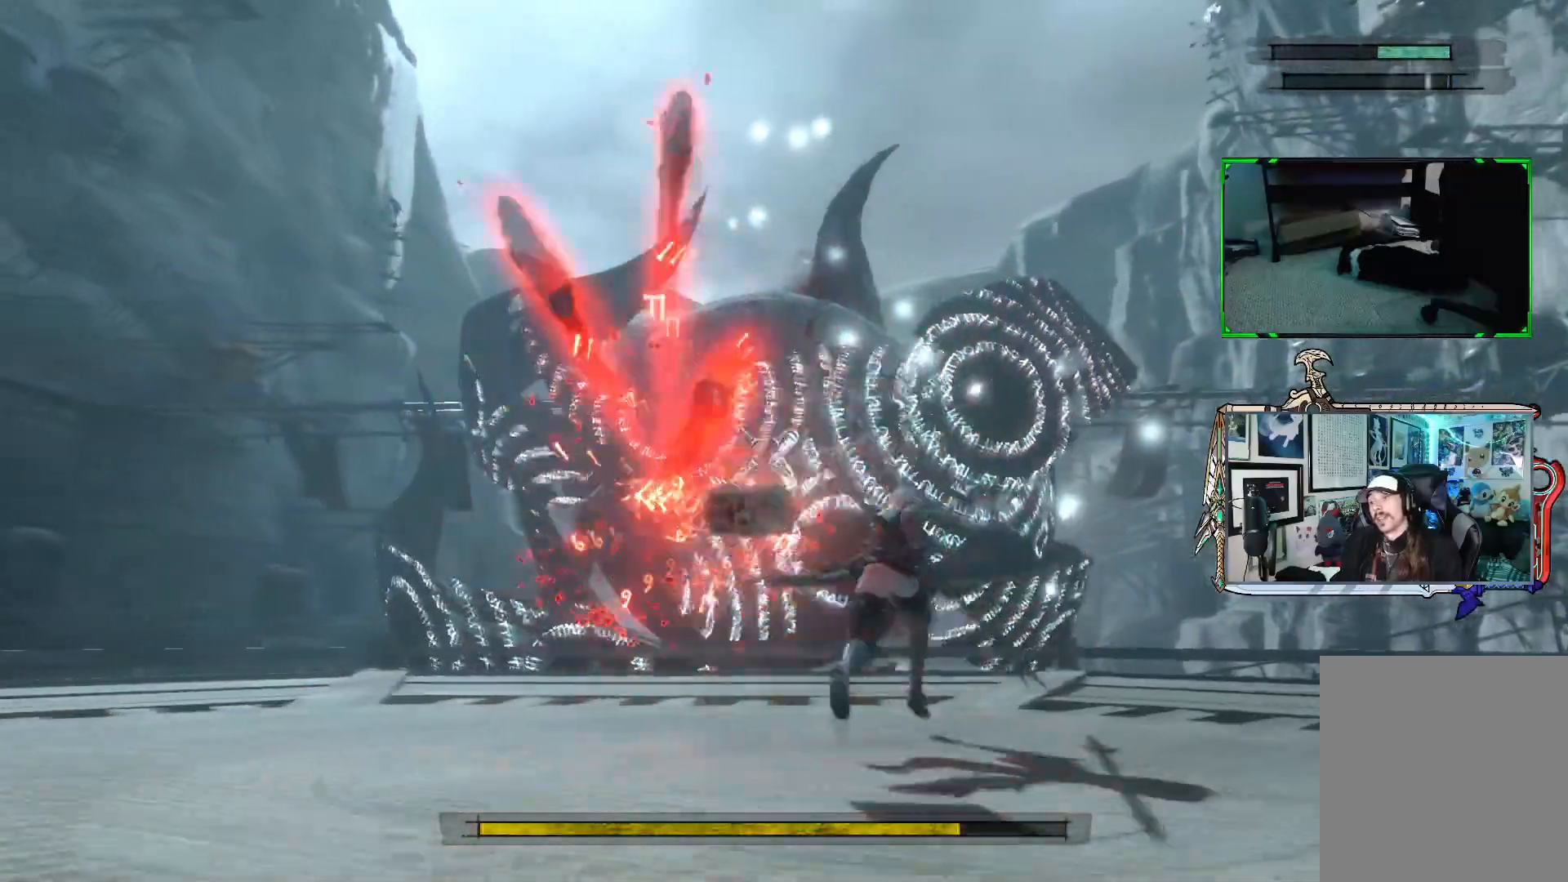
{"buttons": ["R1"], "left_stick": "up-left", "right_stick": "center", "events": [[33, "left_stick", "up"], [317, "left_stick", "up-left"]]}
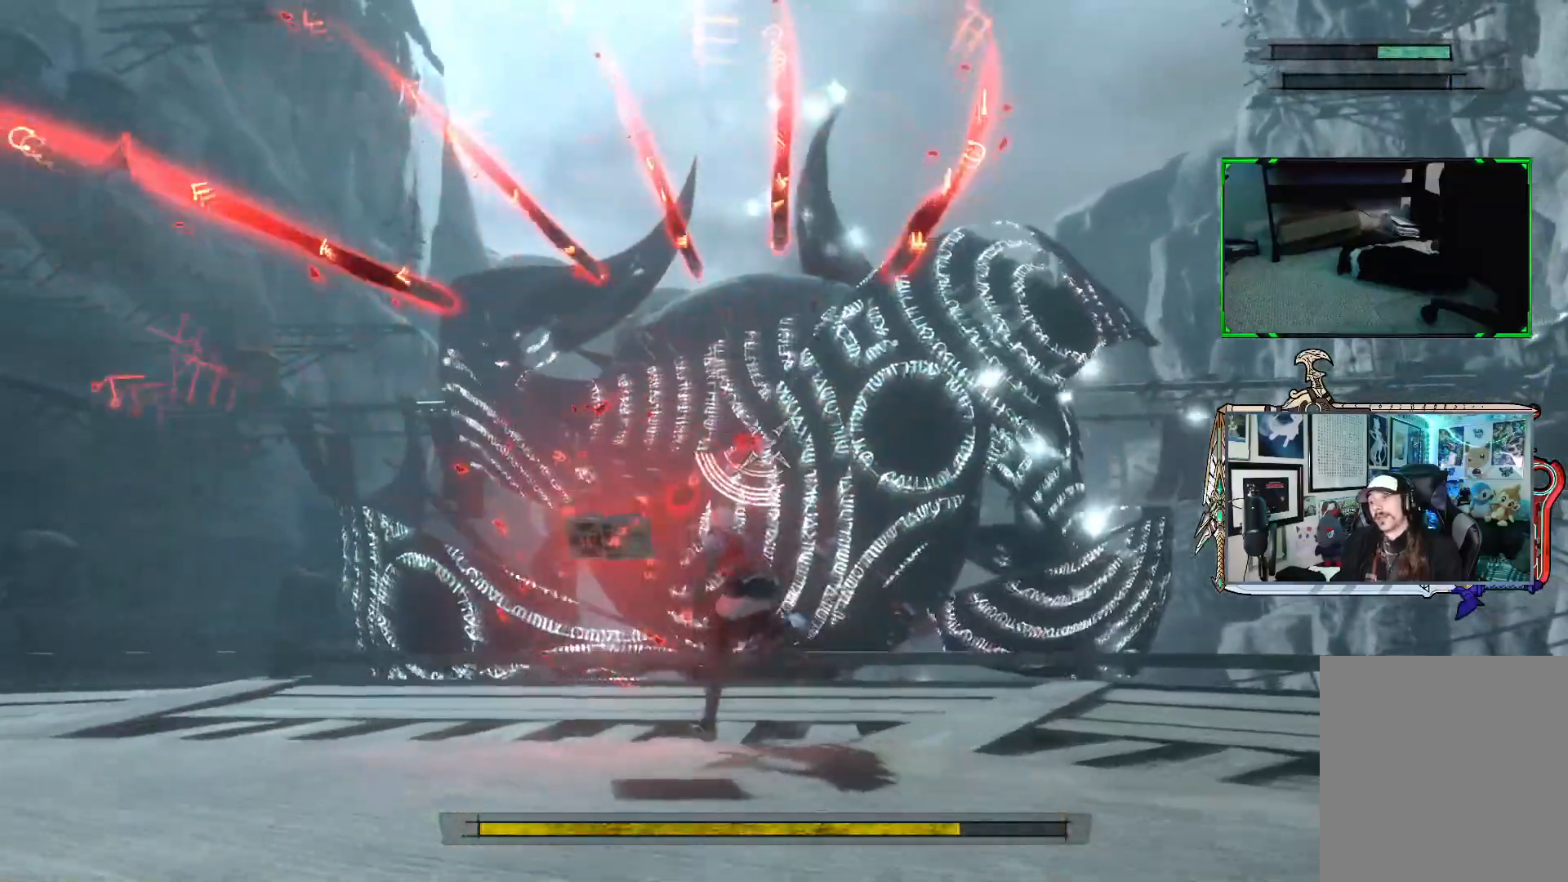
{"buttons": ["R1"], "left_stick": "left", "right_stick": "center", "events": [[317, "left_stick", "left"]]}
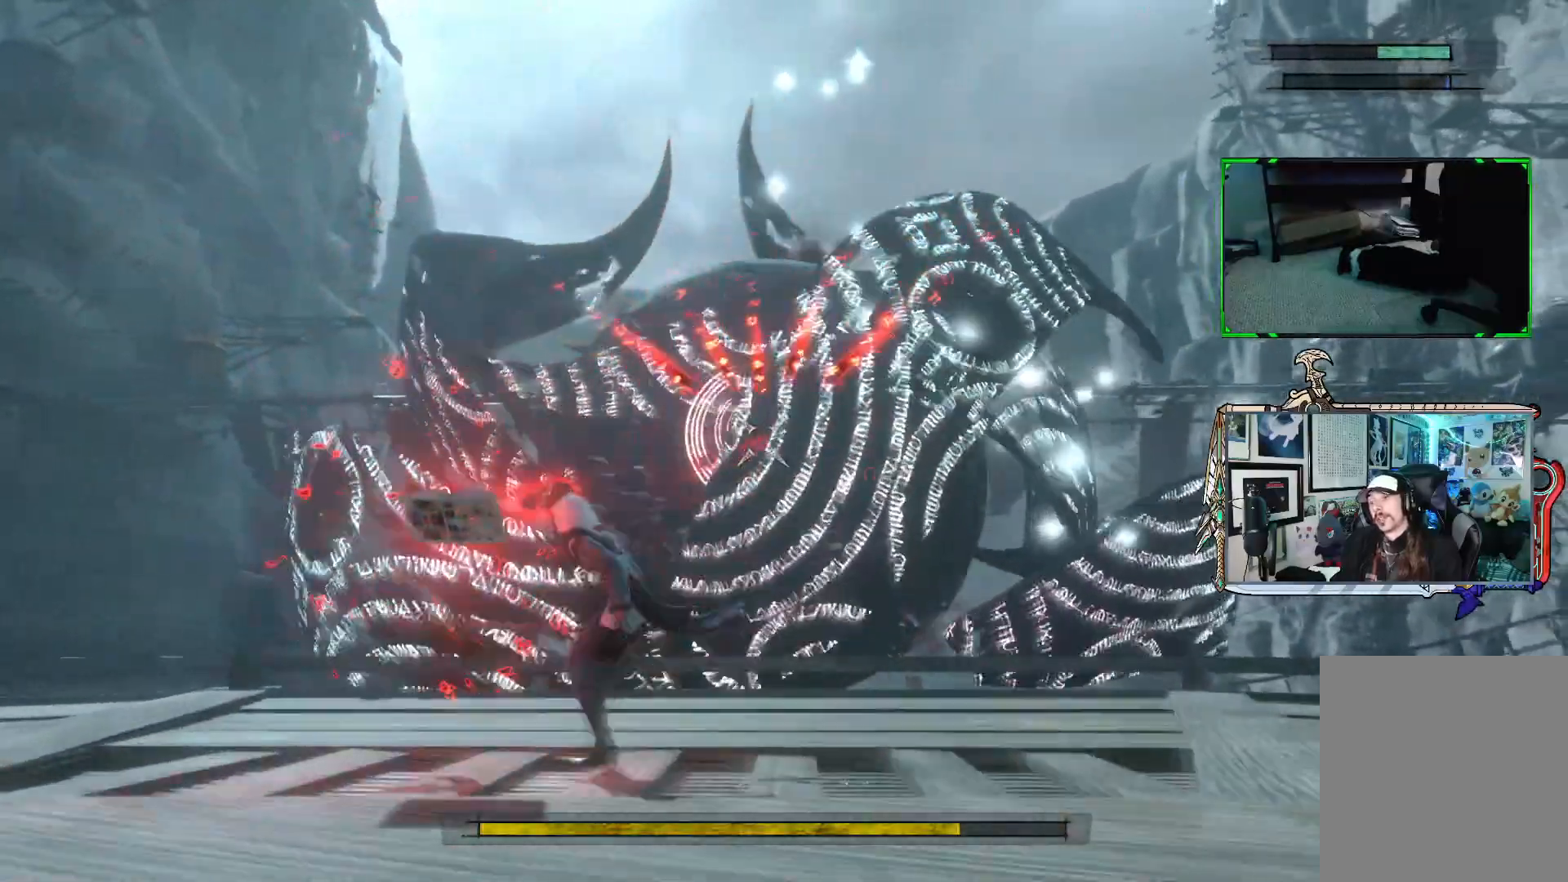
{"buttons": ["R1"], "left_stick": "left", "right_stick": "center", "events": []}
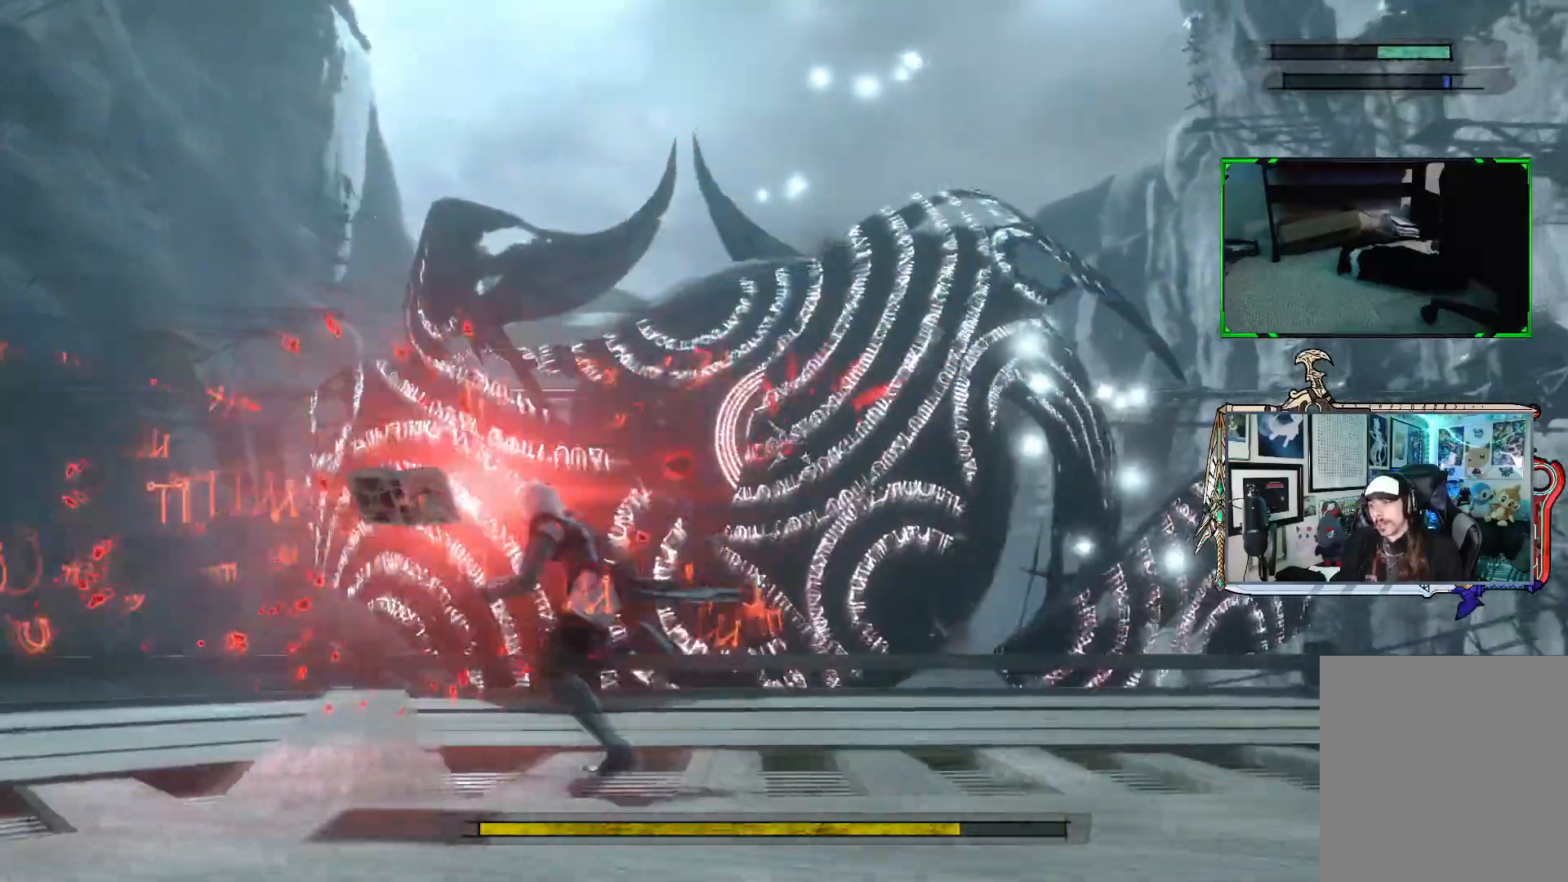
{"buttons": ["R1"], "left_stick": "down-left", "right_stick": "center", "events": [[450, "left_stick", "down-left"]]}
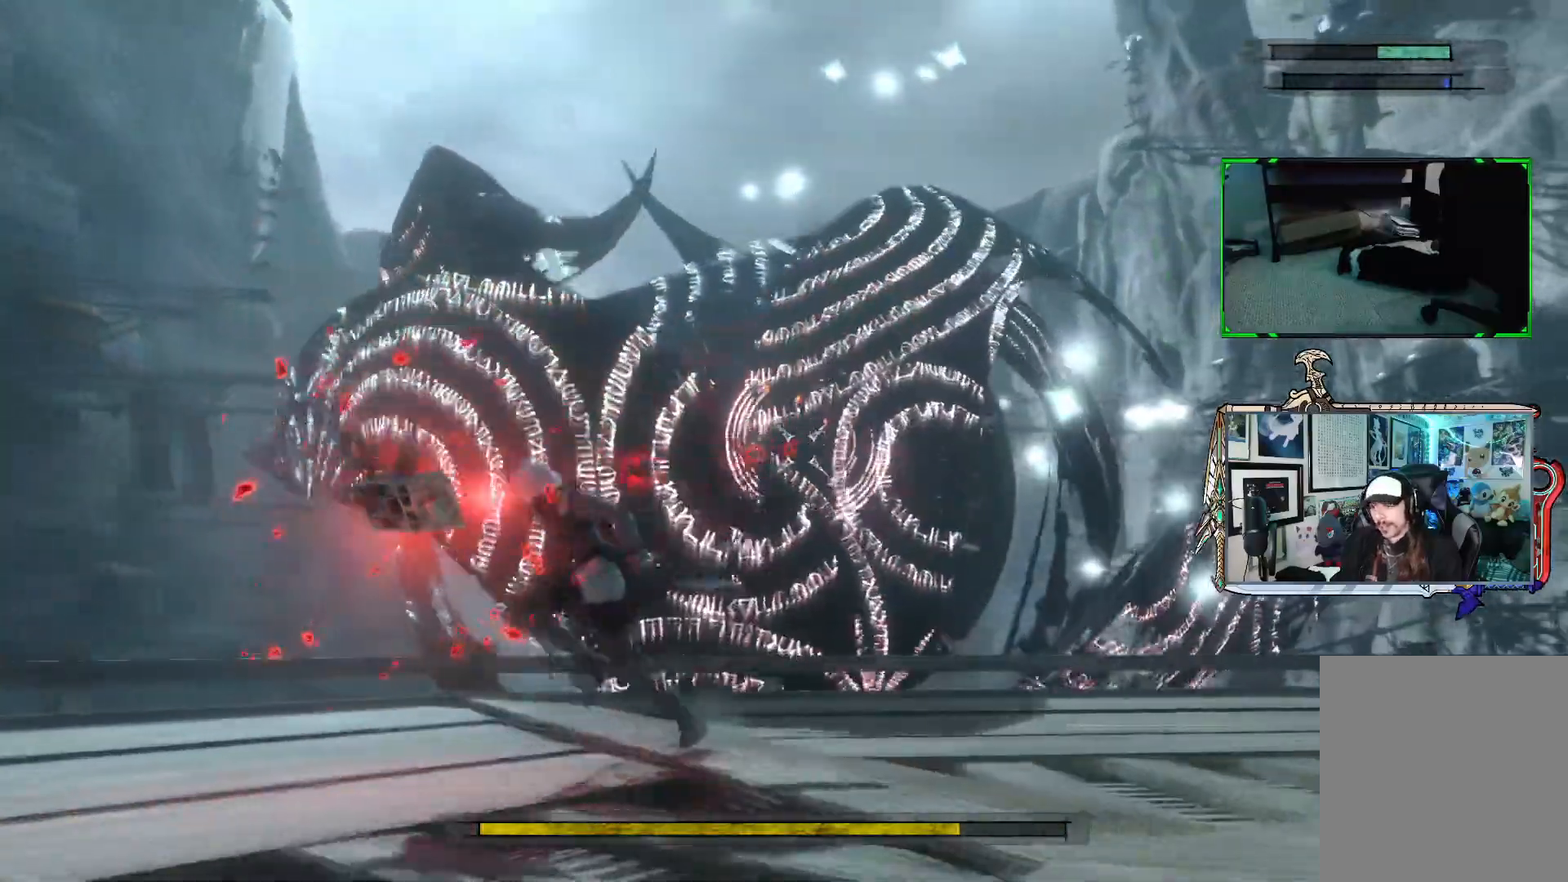
{"buttons": ["R1"], "left_stick": "down-right", "right_stick": "center", "events": [[217, "left_stick", "down"], [367, "left_stick", "down-right"]]}